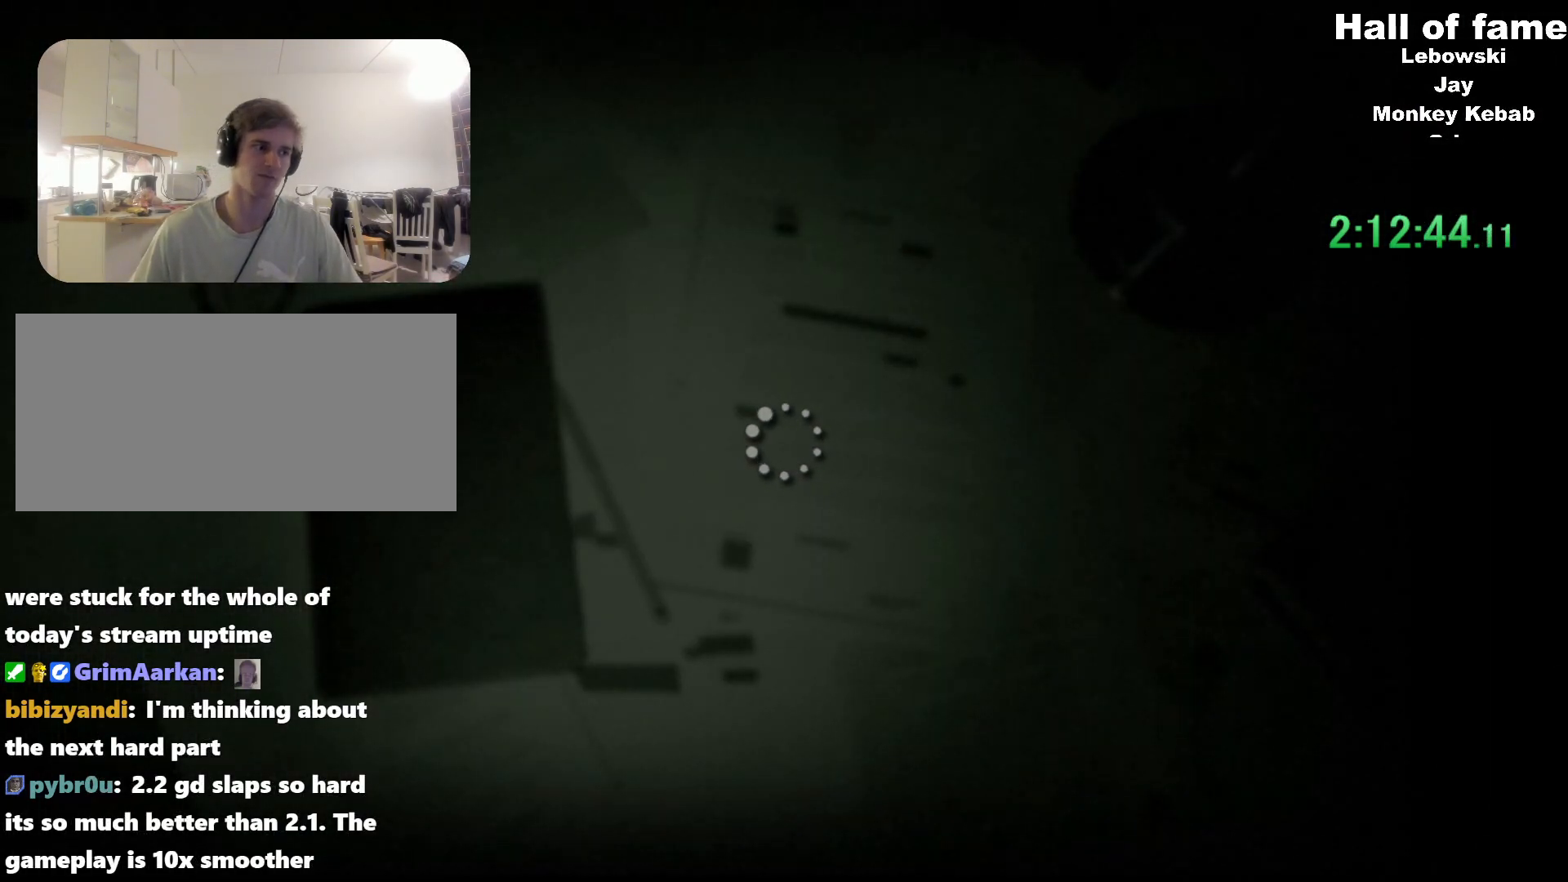
Gameplay with keyboard and mouse; each line is a JSON object with the keys and mouse buttons held at the frame after it. "events" lists presses ("down") and releases ("up") of "a", "alt", "c", "ctrl", "d", "e", "f", "q", "r", "s", "shift", "space", "v", "w", "mouse_left", "mouse_middle", "mouse_right", "mouse_wheel_up" and "mouse_wheel_down" between this image and that frame as [ms after this image, input, new state], when the widget could be followed in between. "mouse_left", "mouse_middle", "mouse_right", "mouse_wheel_up", "mouse_wheel_down" = the "left", "middle", "right", "wheel_up", "wheel_down" buttons of the "mouse" list. No other keys are recorded. Mouse movement is not recorded.
{"keys": ["shift"], "mouse": [], "events": [[34, "a", "down"], [34, "s", "down"], [34, "shift", "down"], [434, "a", "up"], [434, "s", "up"]]}
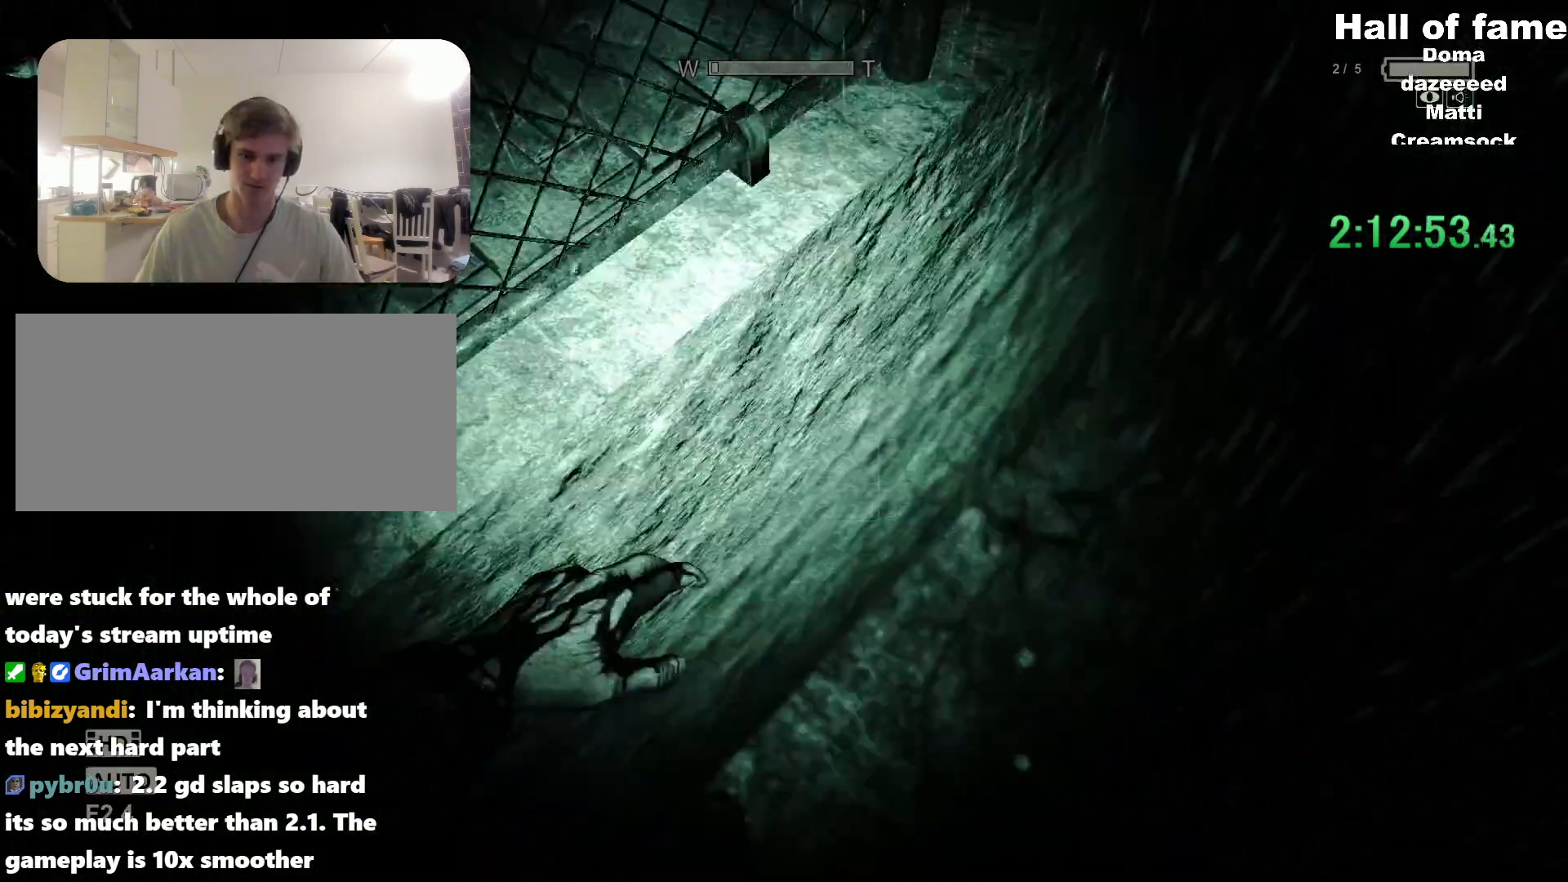
{"keys": ["a", "s", "shift", "space"], "mouse": [], "events": [[83, "s", "down"], [117, "a", "down"], [400, "space", "down"]]}
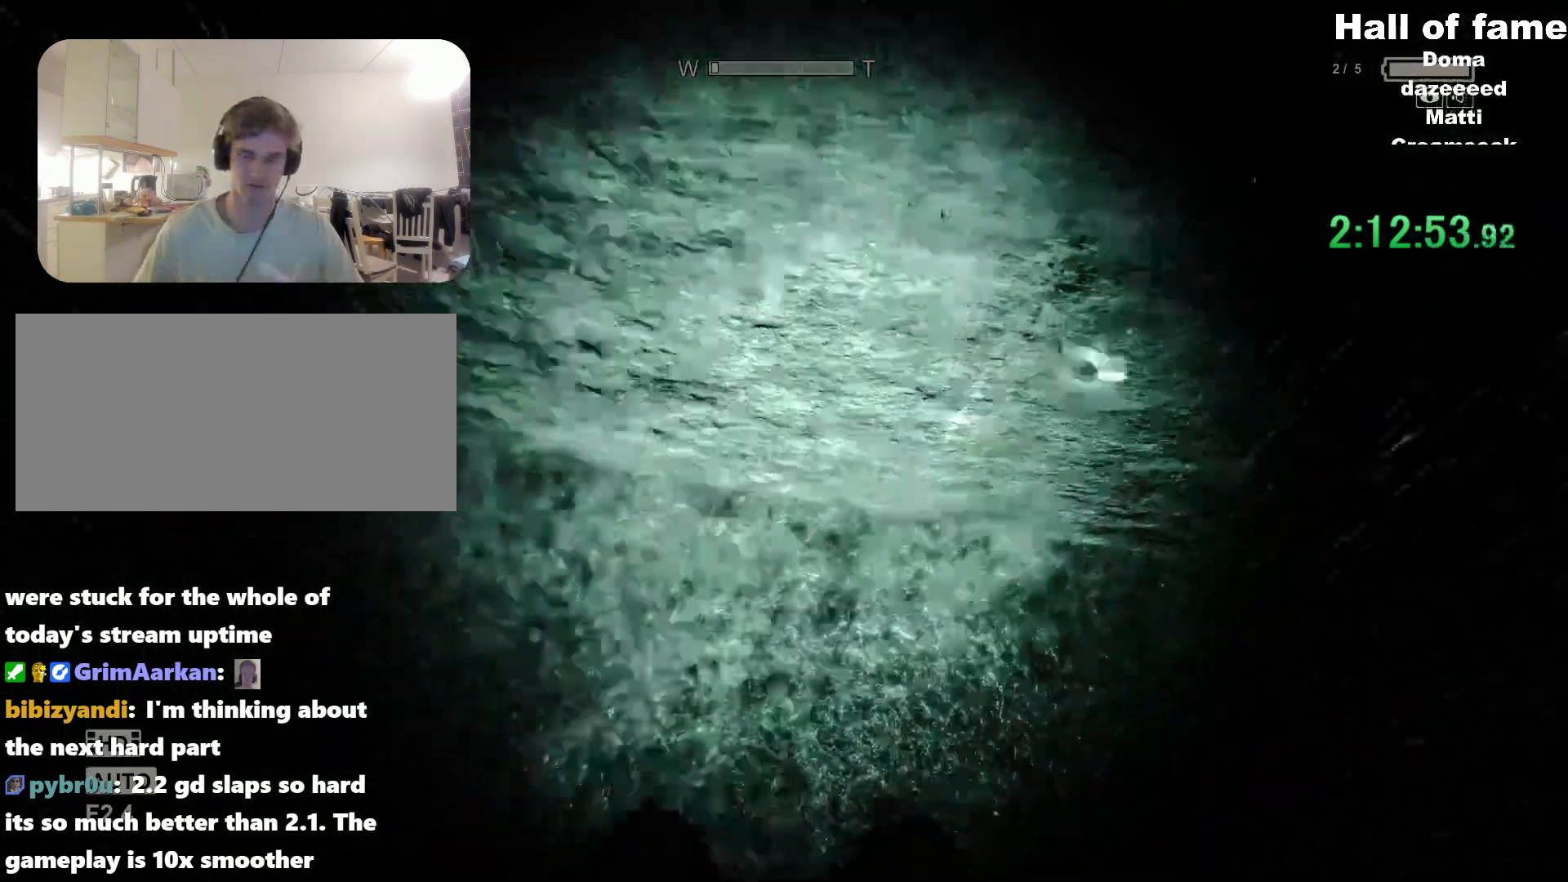
{"keys": ["shift", "w"], "mouse": [], "events": [[50, "space", "up"], [100, "s", "up"], [134, "w", "down"], [284, "a", "up"]]}
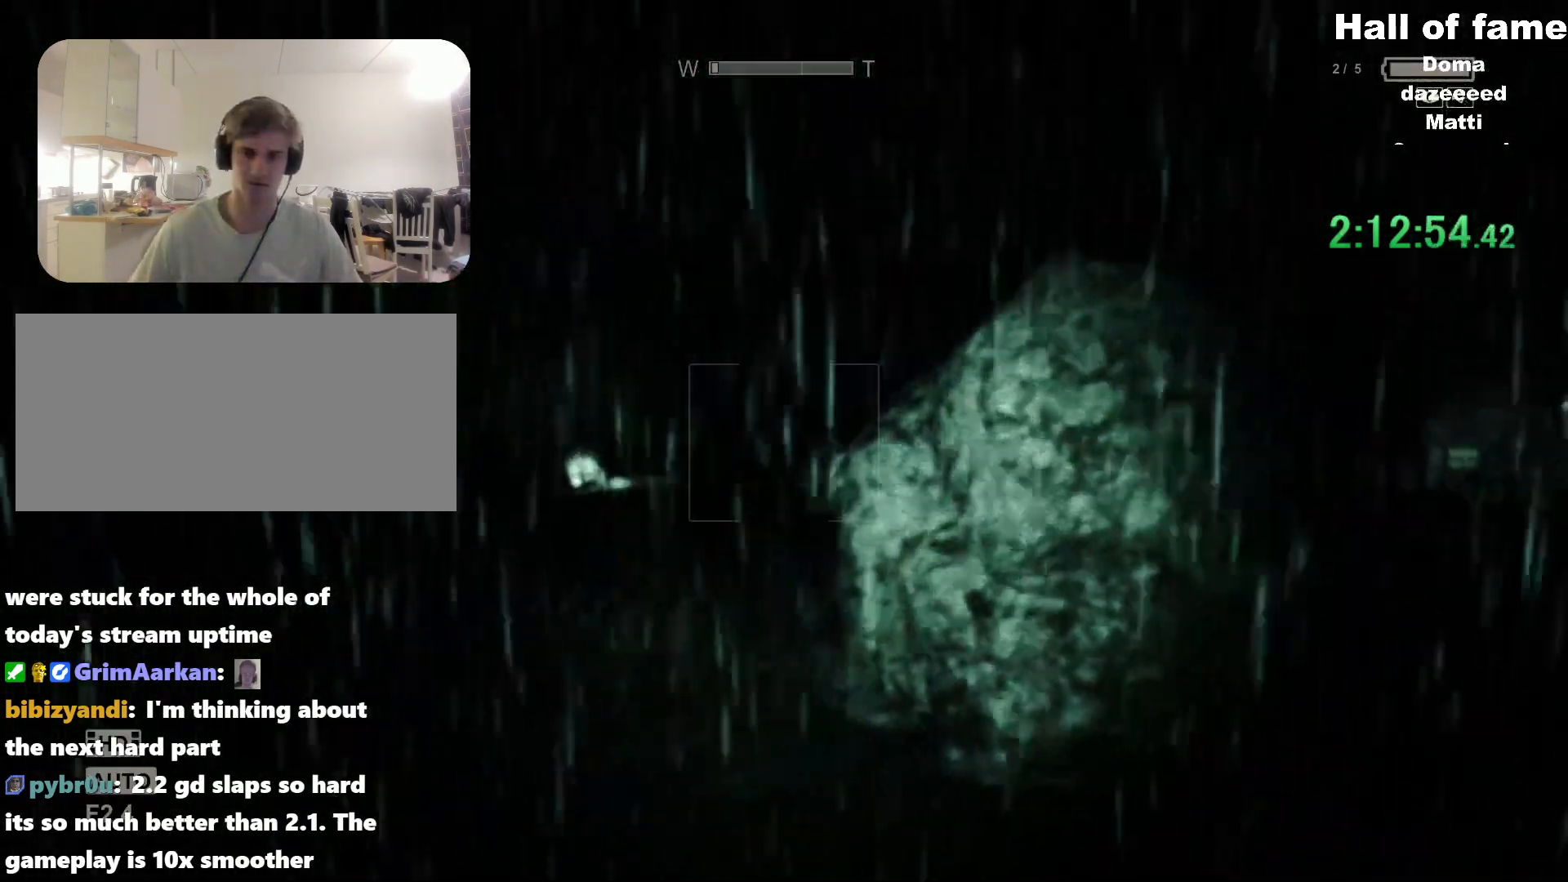
{"keys": ["a", "shift", "w"], "mouse": [], "events": [[400, "a", "down"]]}
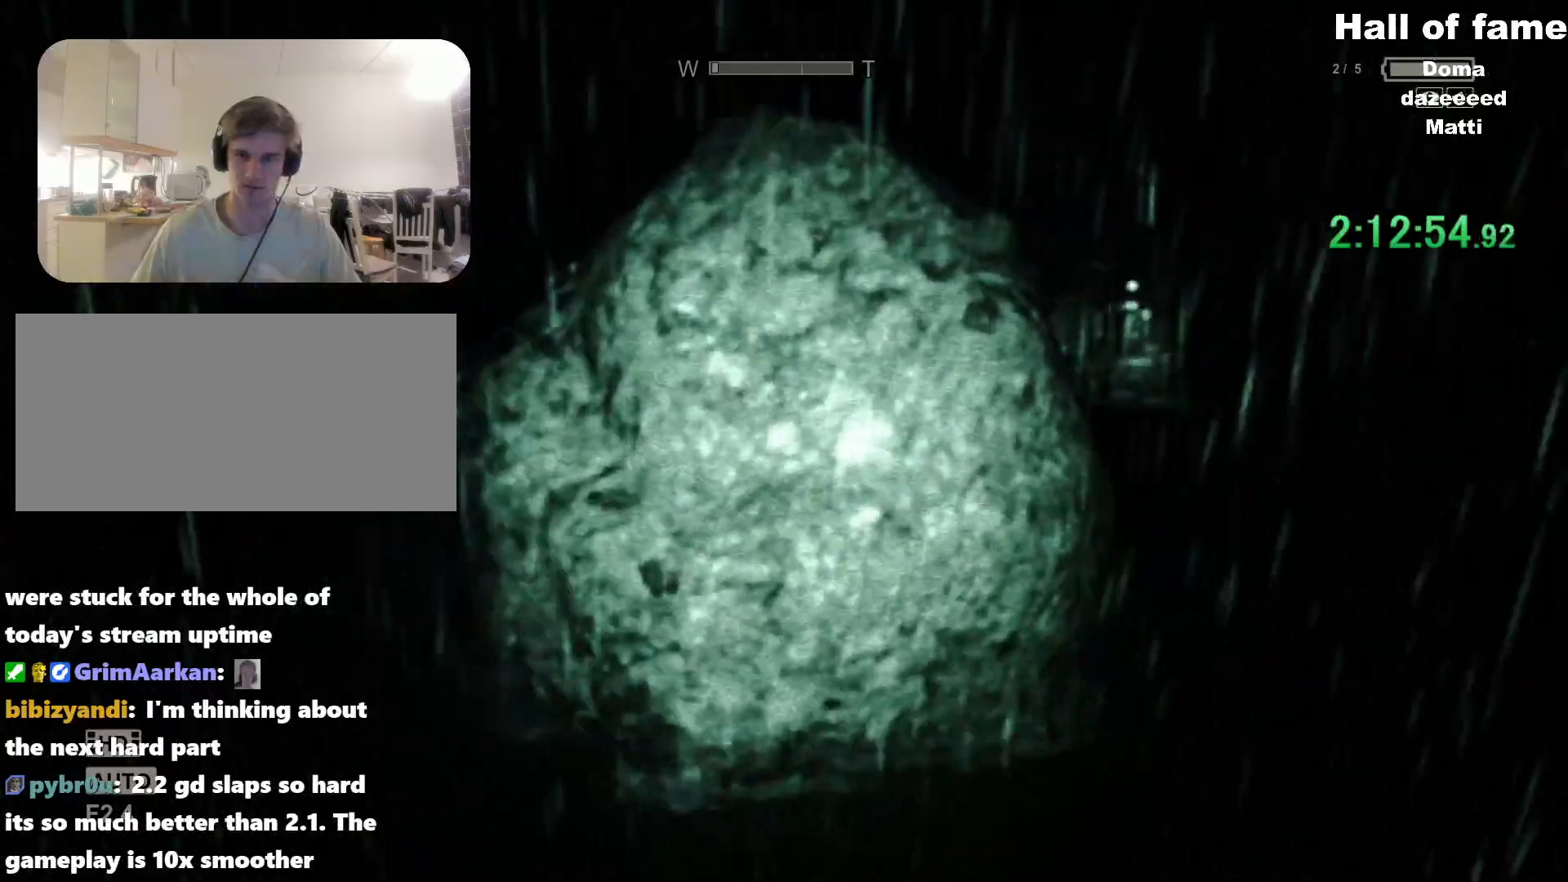
{"keys": ["d", "shift", "w"], "mouse": [], "events": [[501, "a", "up"], [501, "d", "down"]]}
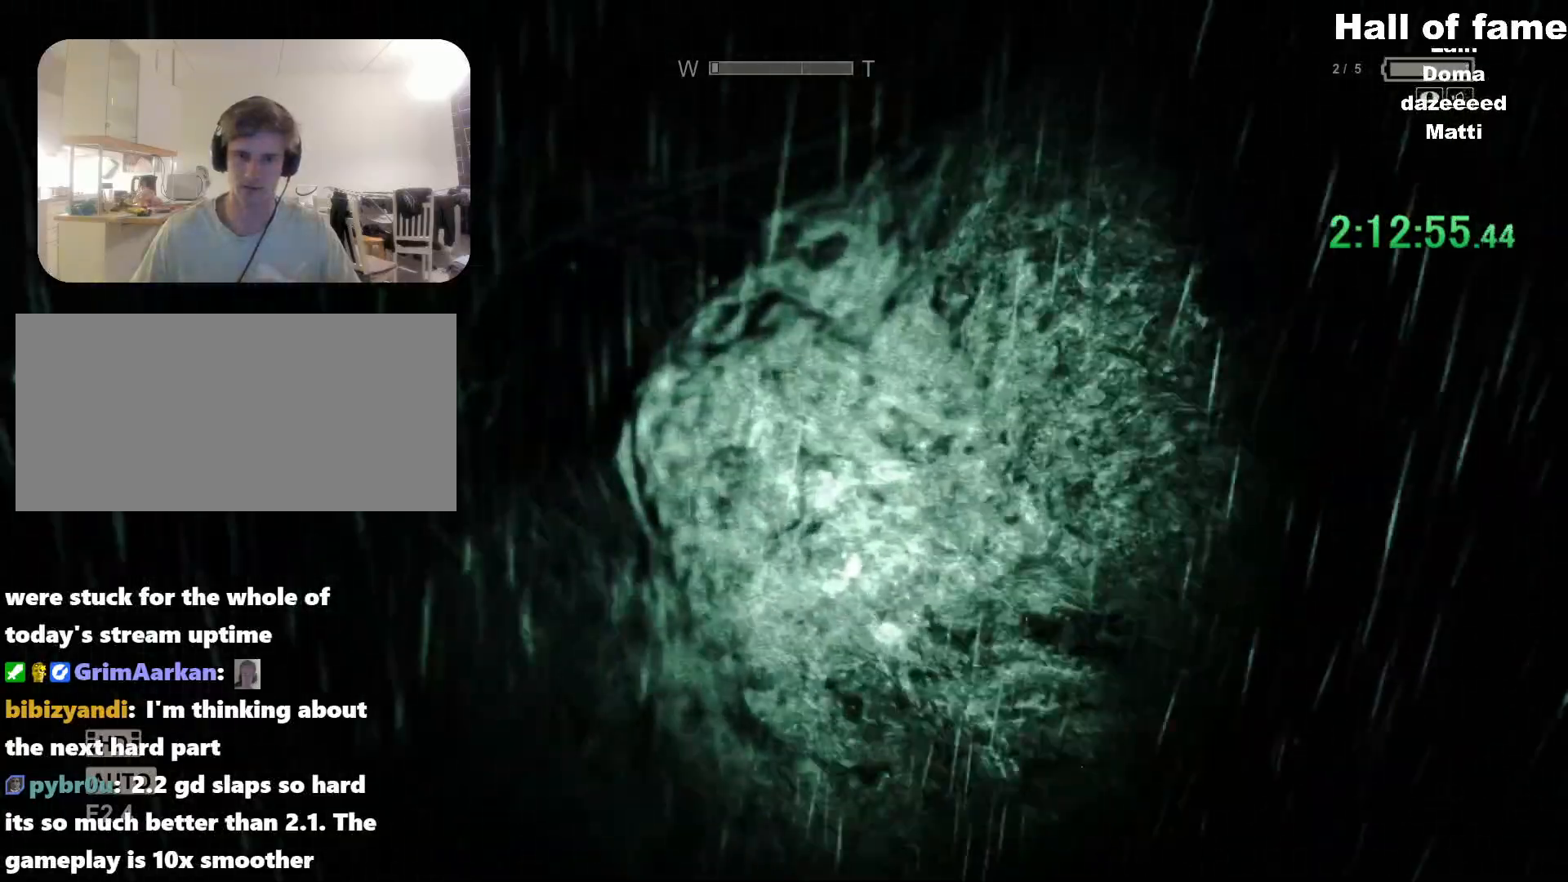
{"keys": ["shift", "space", "w"], "mouse": [], "events": [[333, "d", "up"], [434, "space", "down"]]}
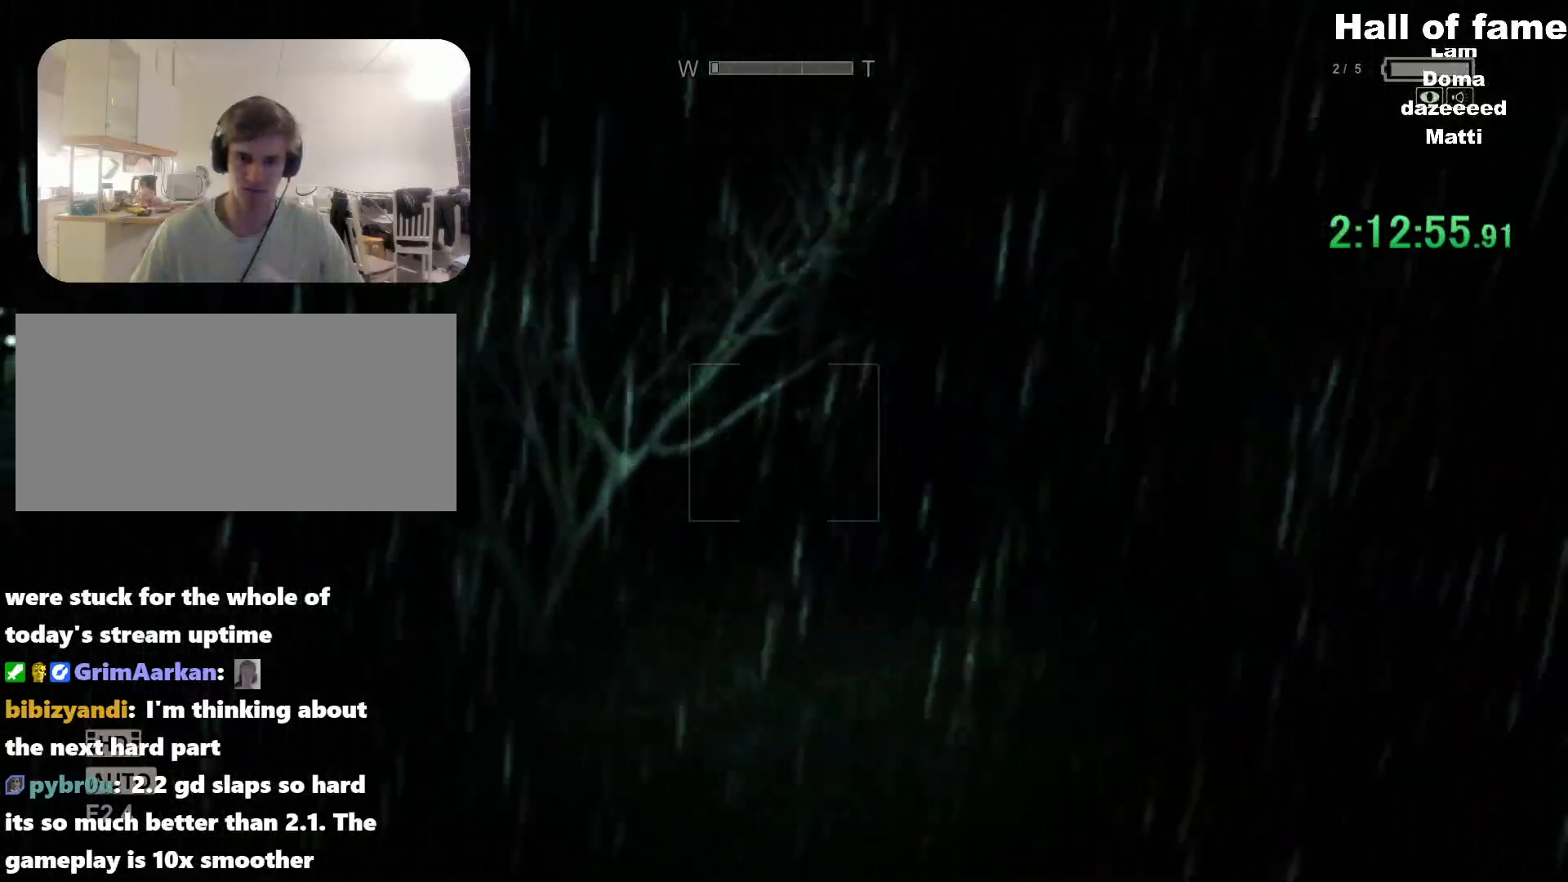
{"keys": ["shift", "space", "w"], "mouse": [], "events": [[167, "space", "up"], [434, "space", "down"]]}
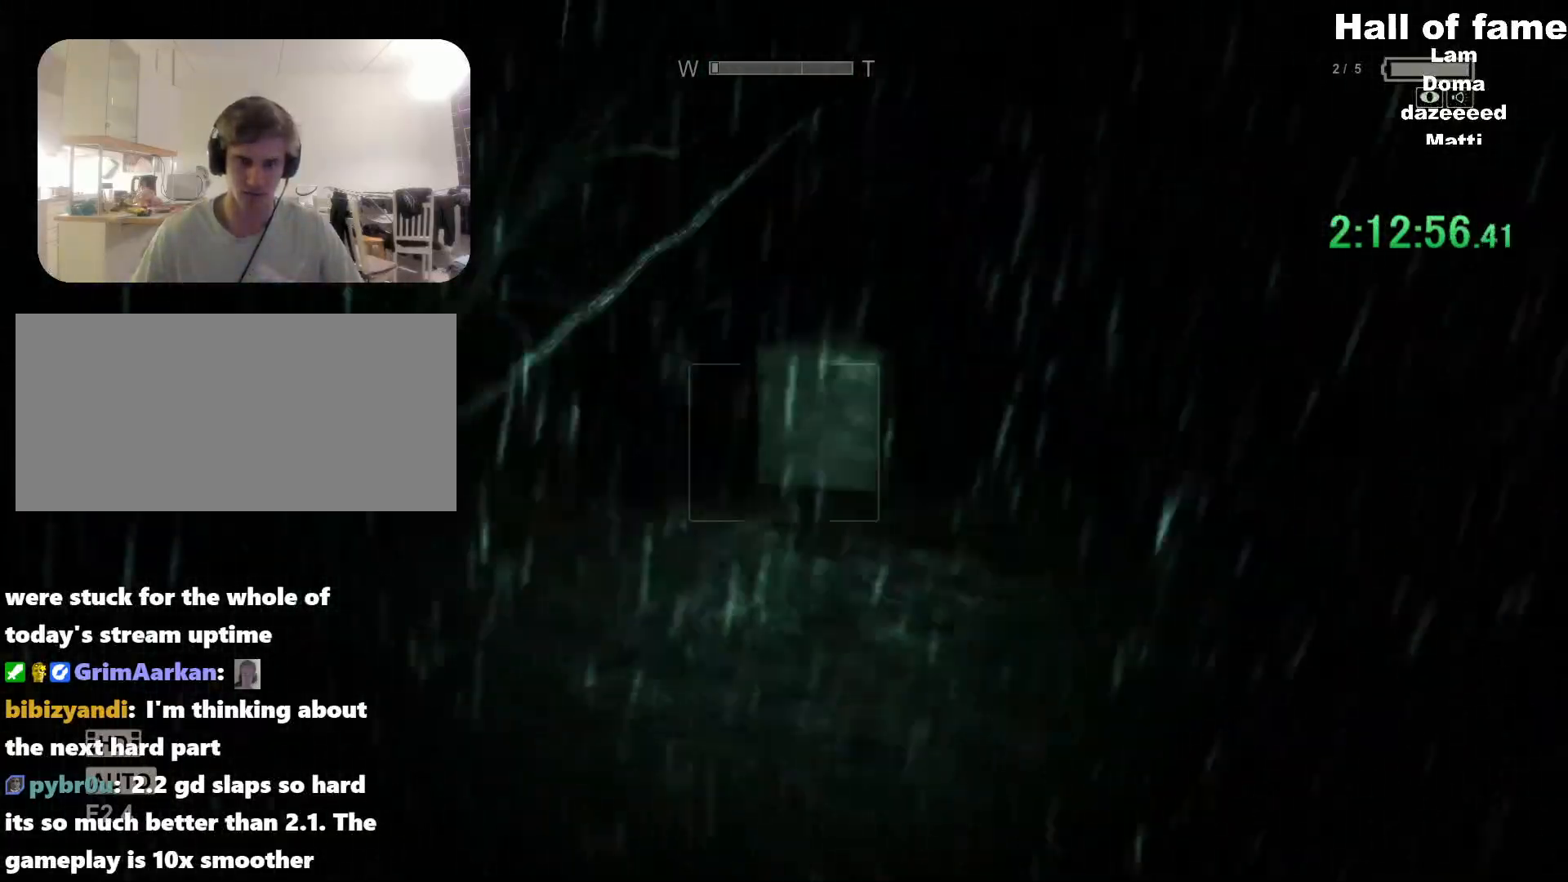
{"keys": ["shift", "space", "w"], "mouse": ["right"], "events": [[150, "space", "up"], [467, "space", "down"], [501, "mouse_right", "down"]]}
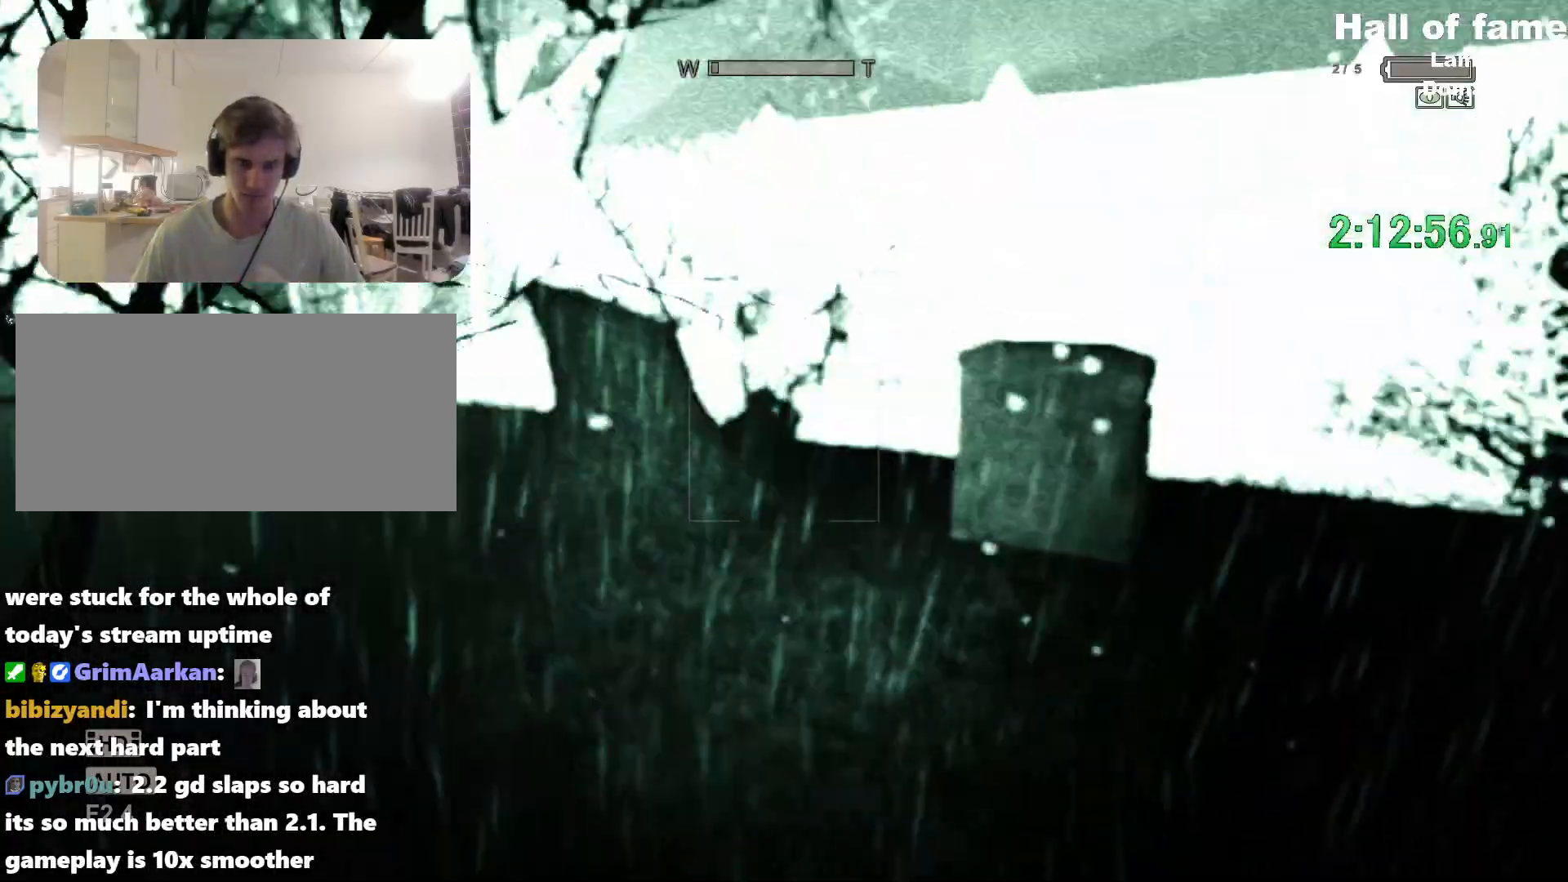
{"keys": ["shift", "space", "w"], "mouse": [], "events": [[100, "mouse_right", "up"], [116, "space", "up"], [150, "mouse_right", "down"], [250, "mouse_right", "up"], [433, "space", "down"]]}
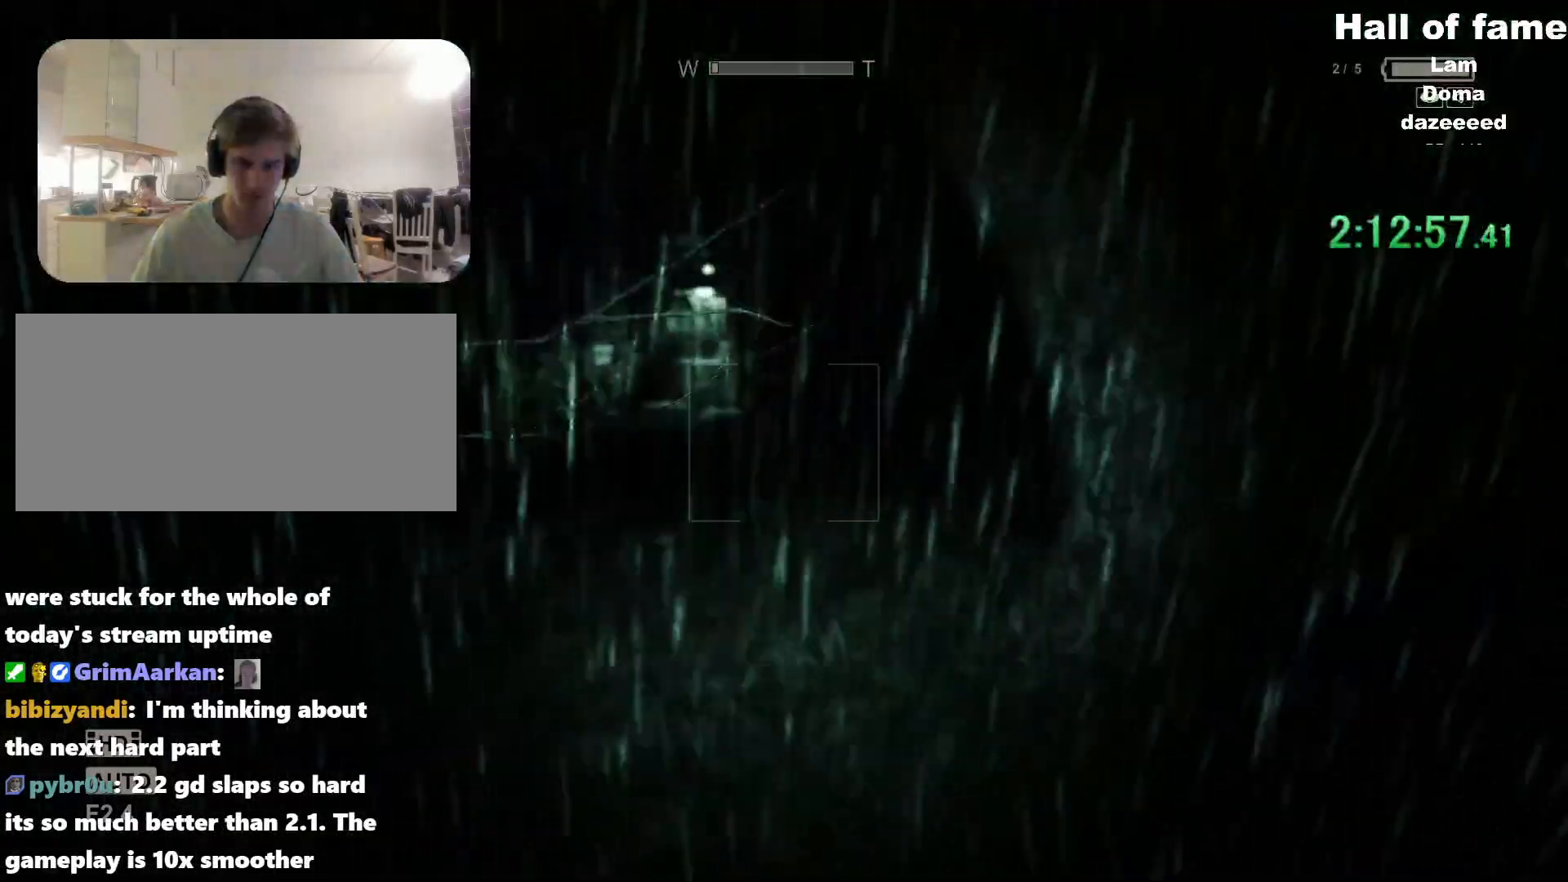
{"keys": ["shift", "space", "w"], "mouse": [], "events": [[117, "space", "up"], [451, "space", "down"]]}
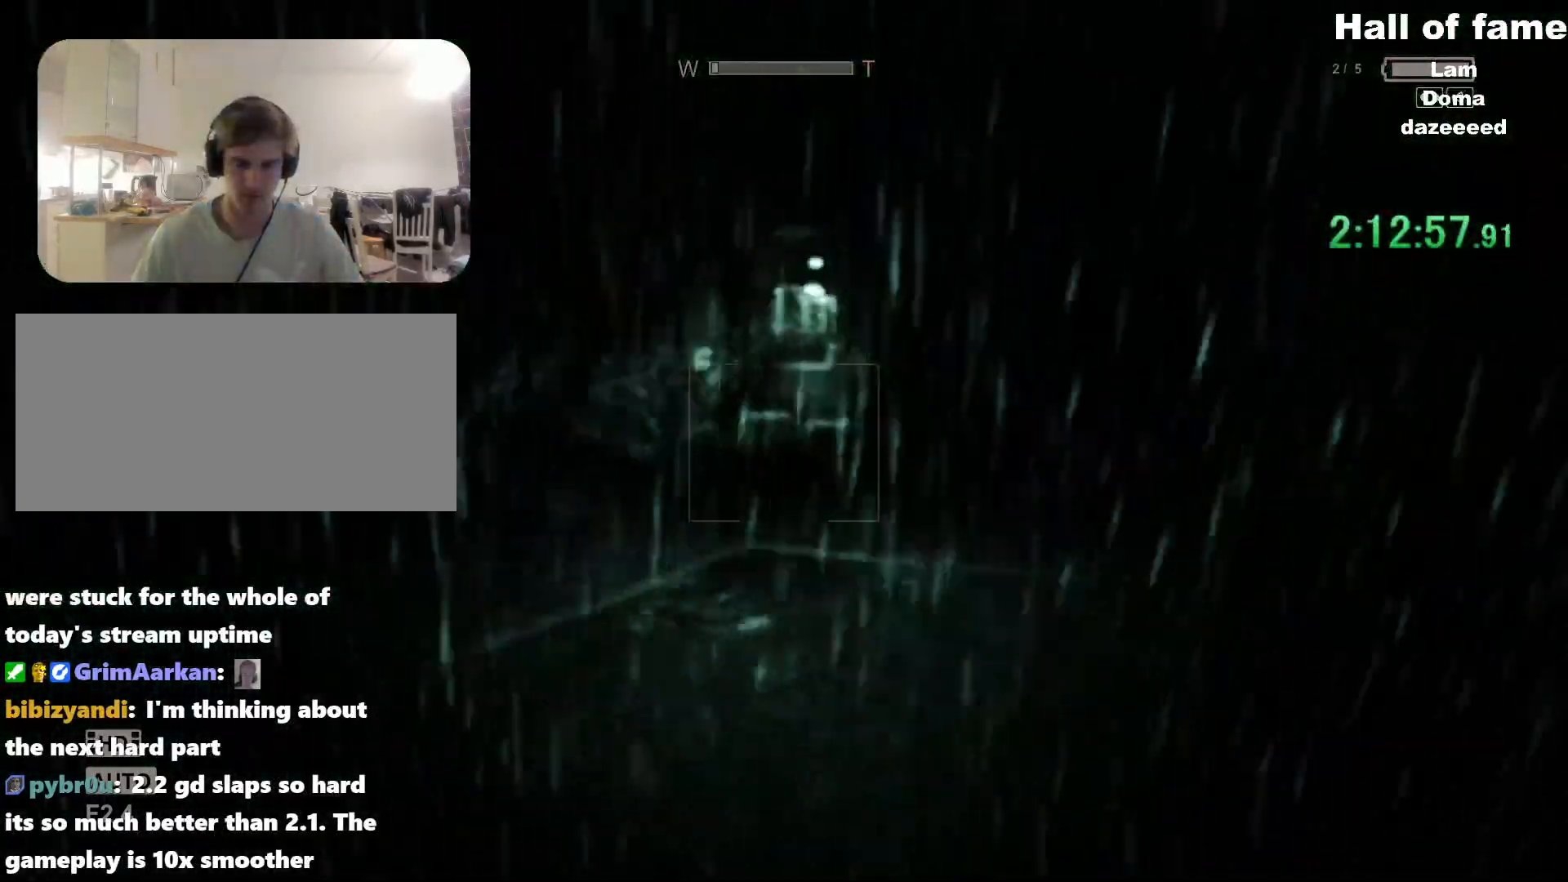
{"keys": ["shift", "w"], "mouse": [], "events": [[100, "space", "up"]]}
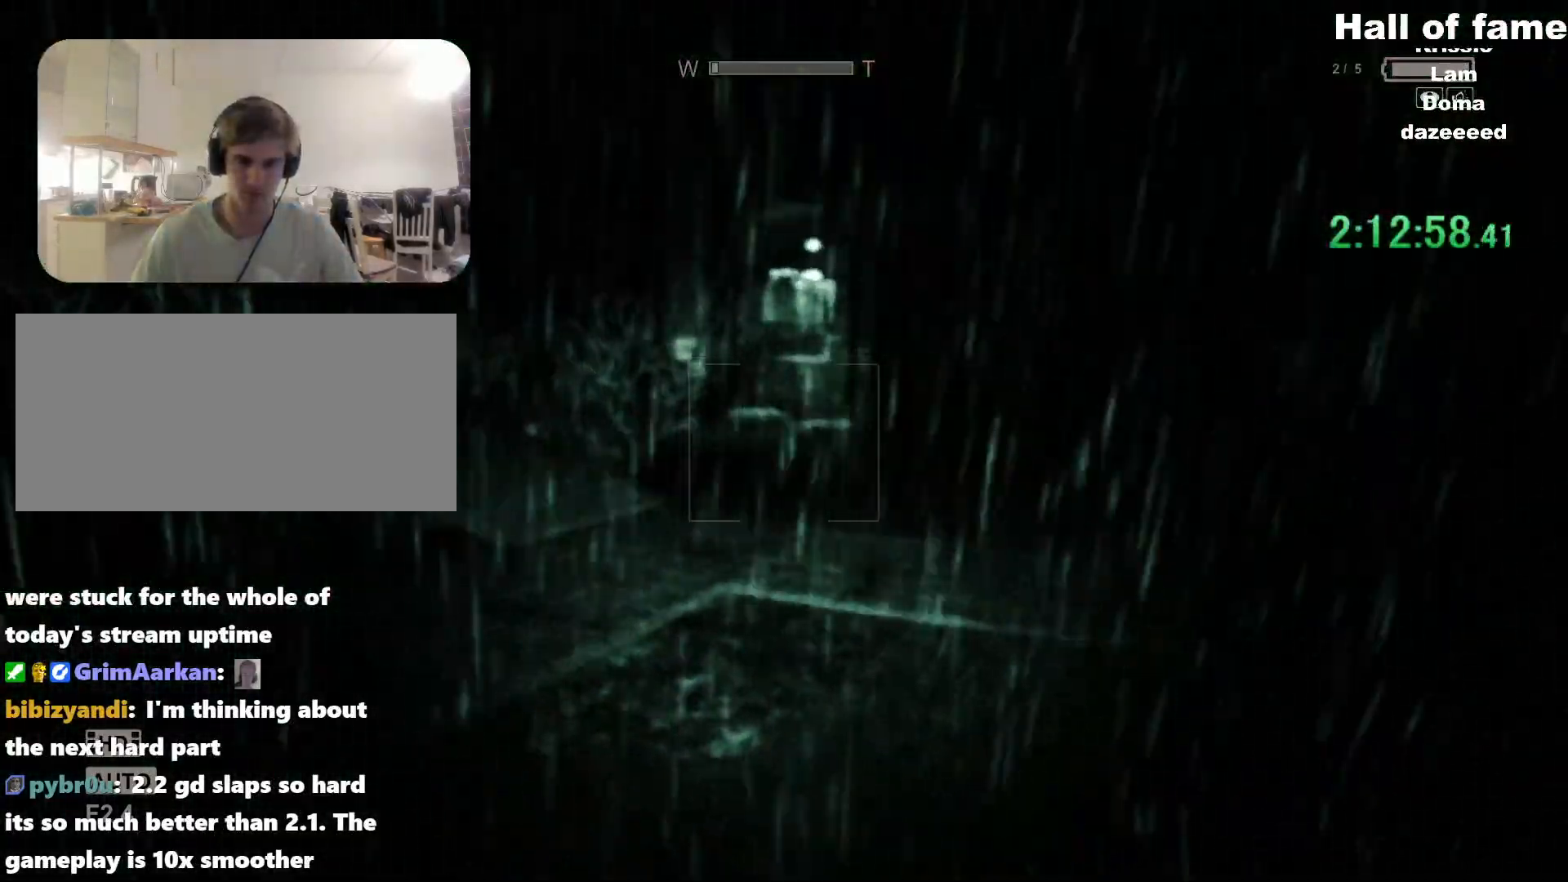
{"keys": ["shift", "w"], "mouse": [], "events": []}
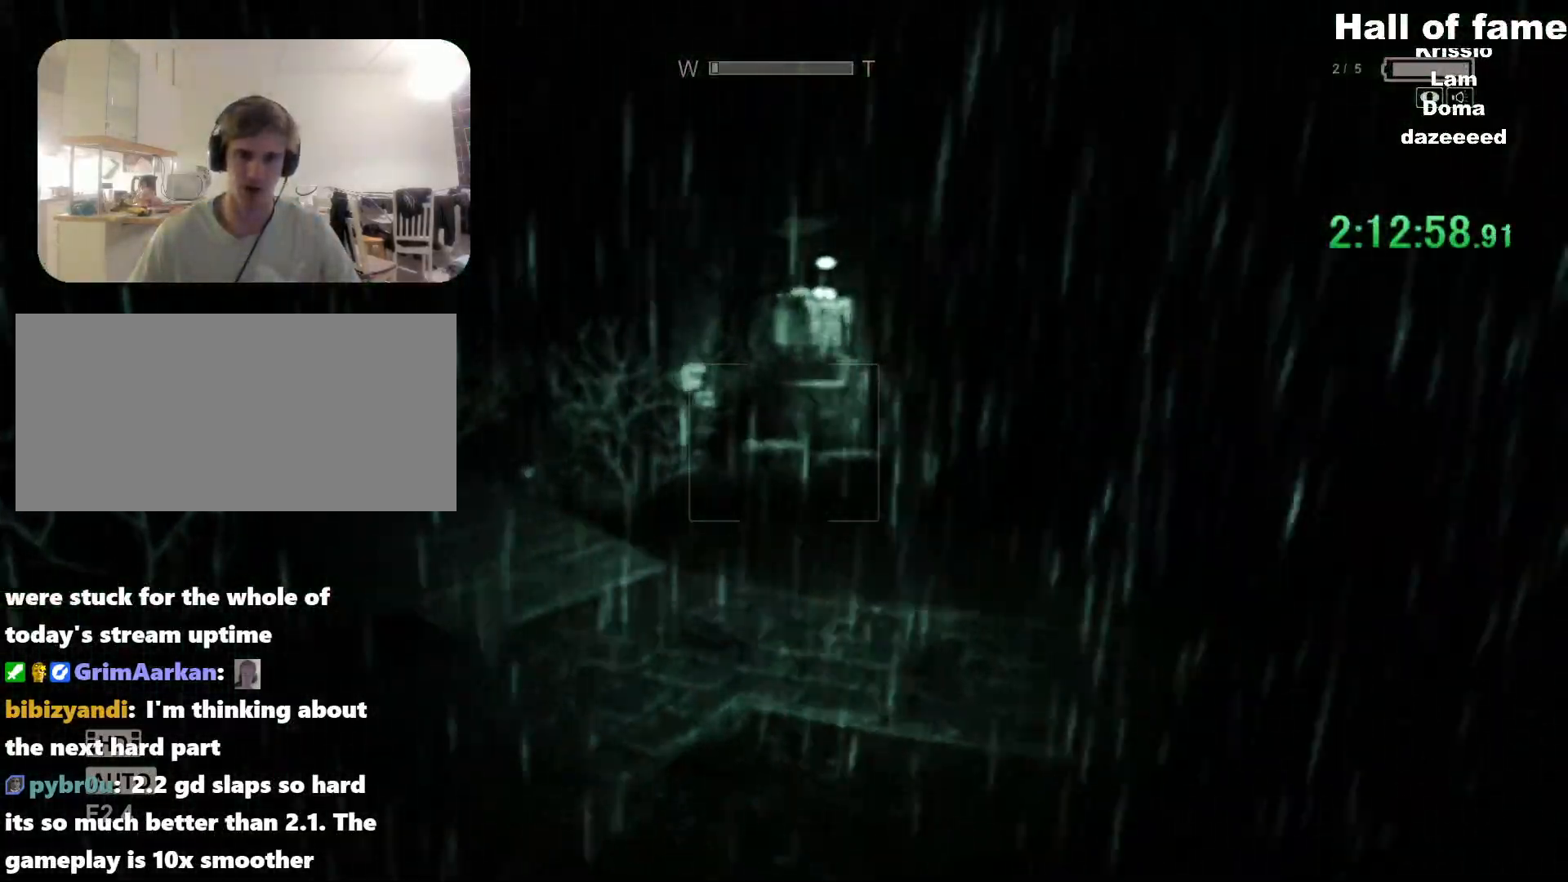
{"keys": ["shift", "w"], "mouse": [], "events": []}
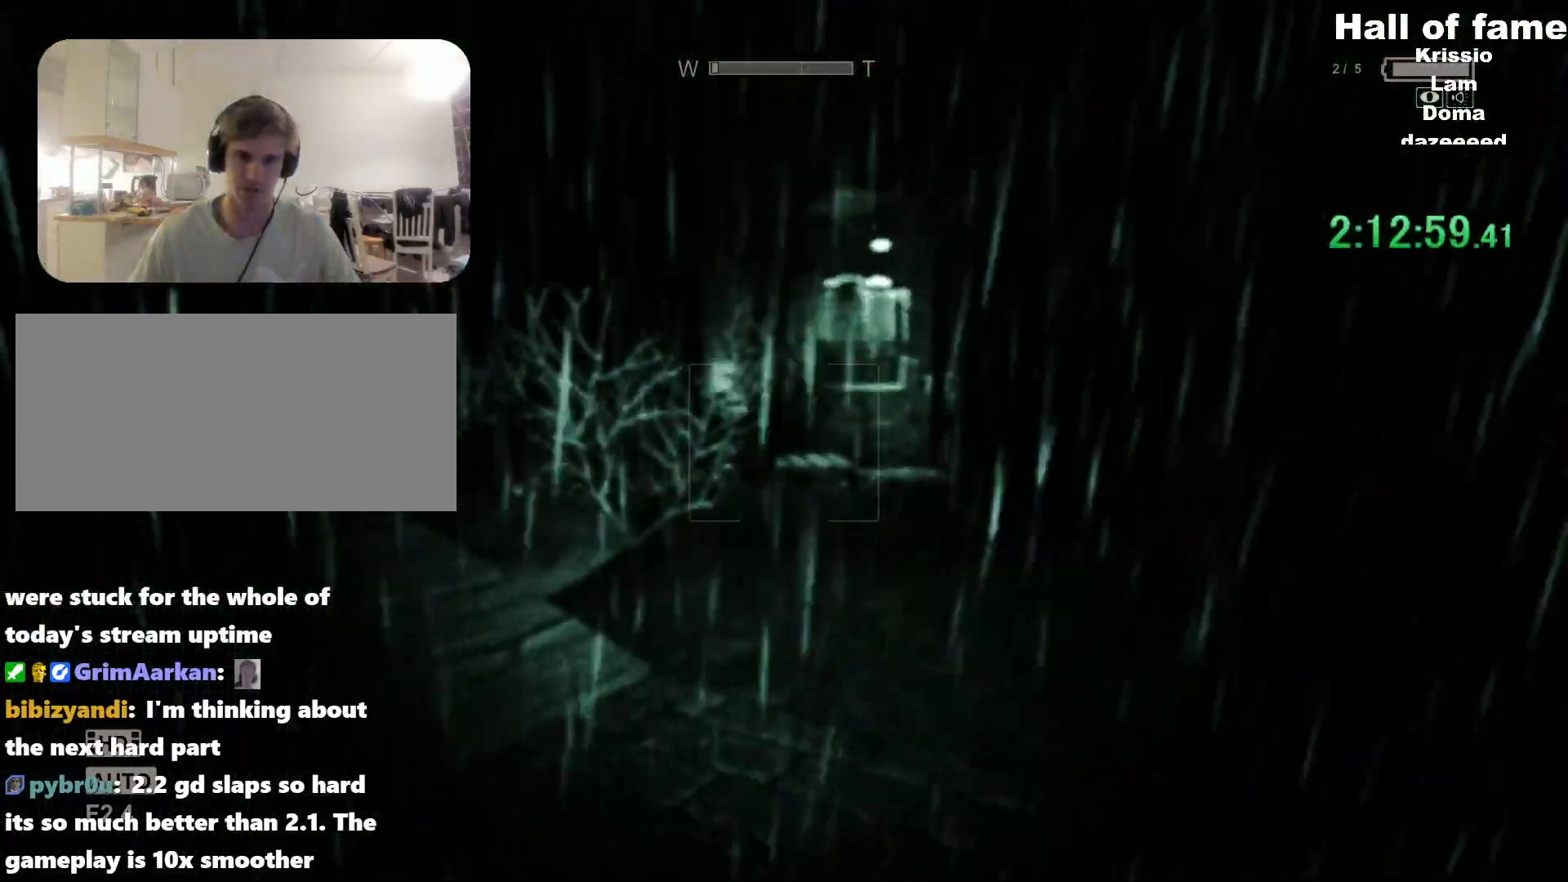
{"keys": ["shift", "w"], "mouse": [], "events": []}
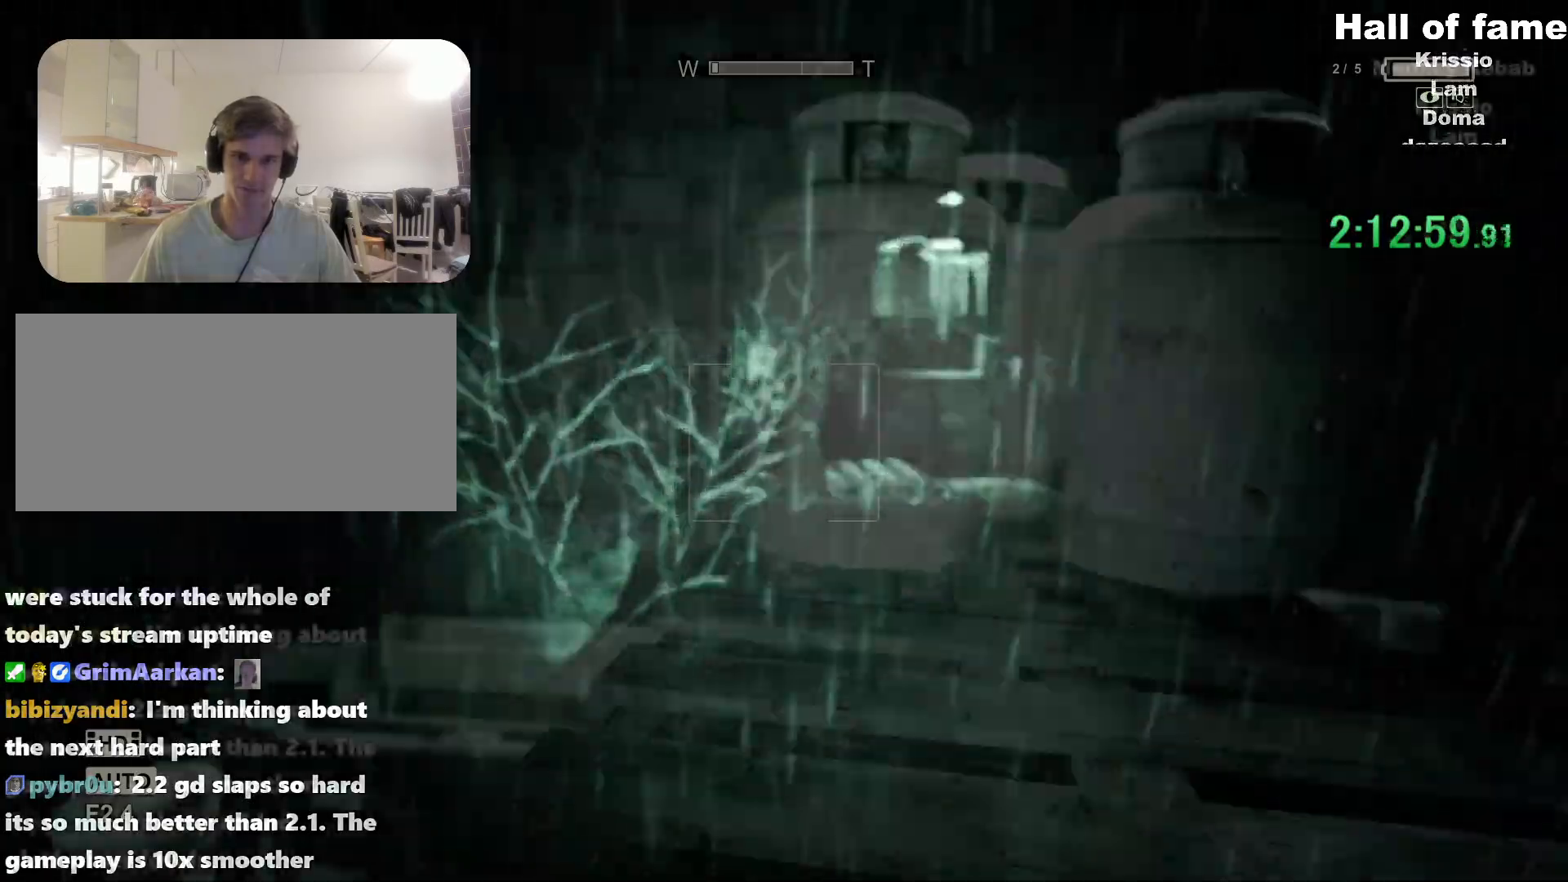
{"keys": ["shift", "w"], "mouse": [], "events": [[16, "space", "down"], [100, "mouse_right", "down"], [100, "space", "up"], [267, "mouse_right", "up"]]}
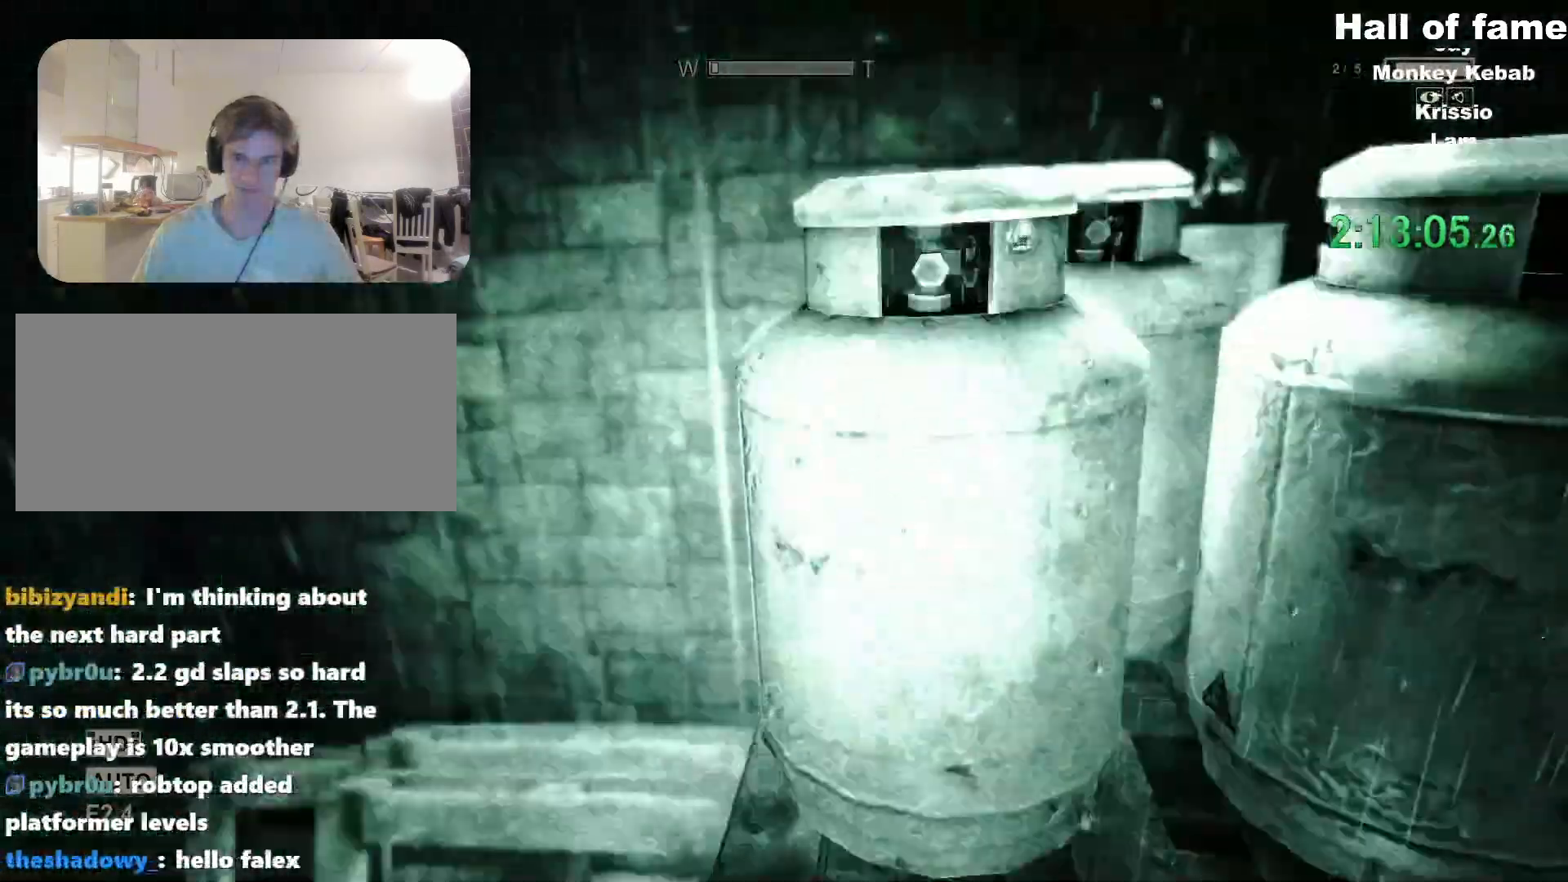
{"keys": ["shift", "w"], "mouse": [], "events": [[217, "space", "down"], [267, "space", "up"], [401, "space", "down"], [501, "space", "up"]]}
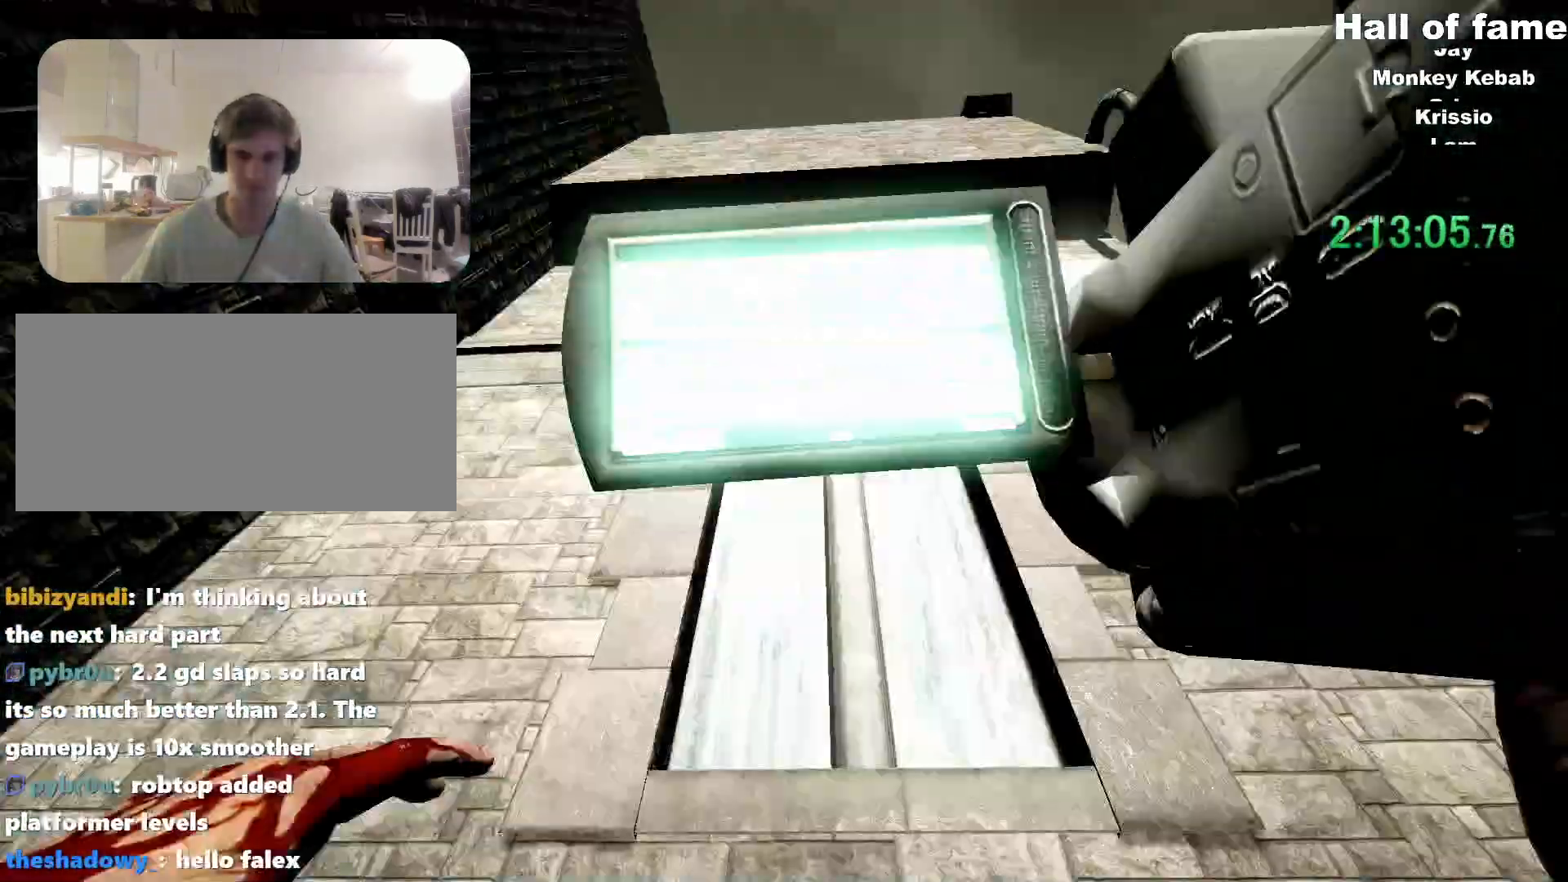
{"keys": ["shift", "w"], "mouse": [], "events": [[50, "space", "down"], [116, "mouse_right", "down"], [150, "space", "up"], [200, "mouse_right", "up"], [233, "space", "down"], [333, "space", "up"], [383, "space", "down"], [467, "space", "up"]]}
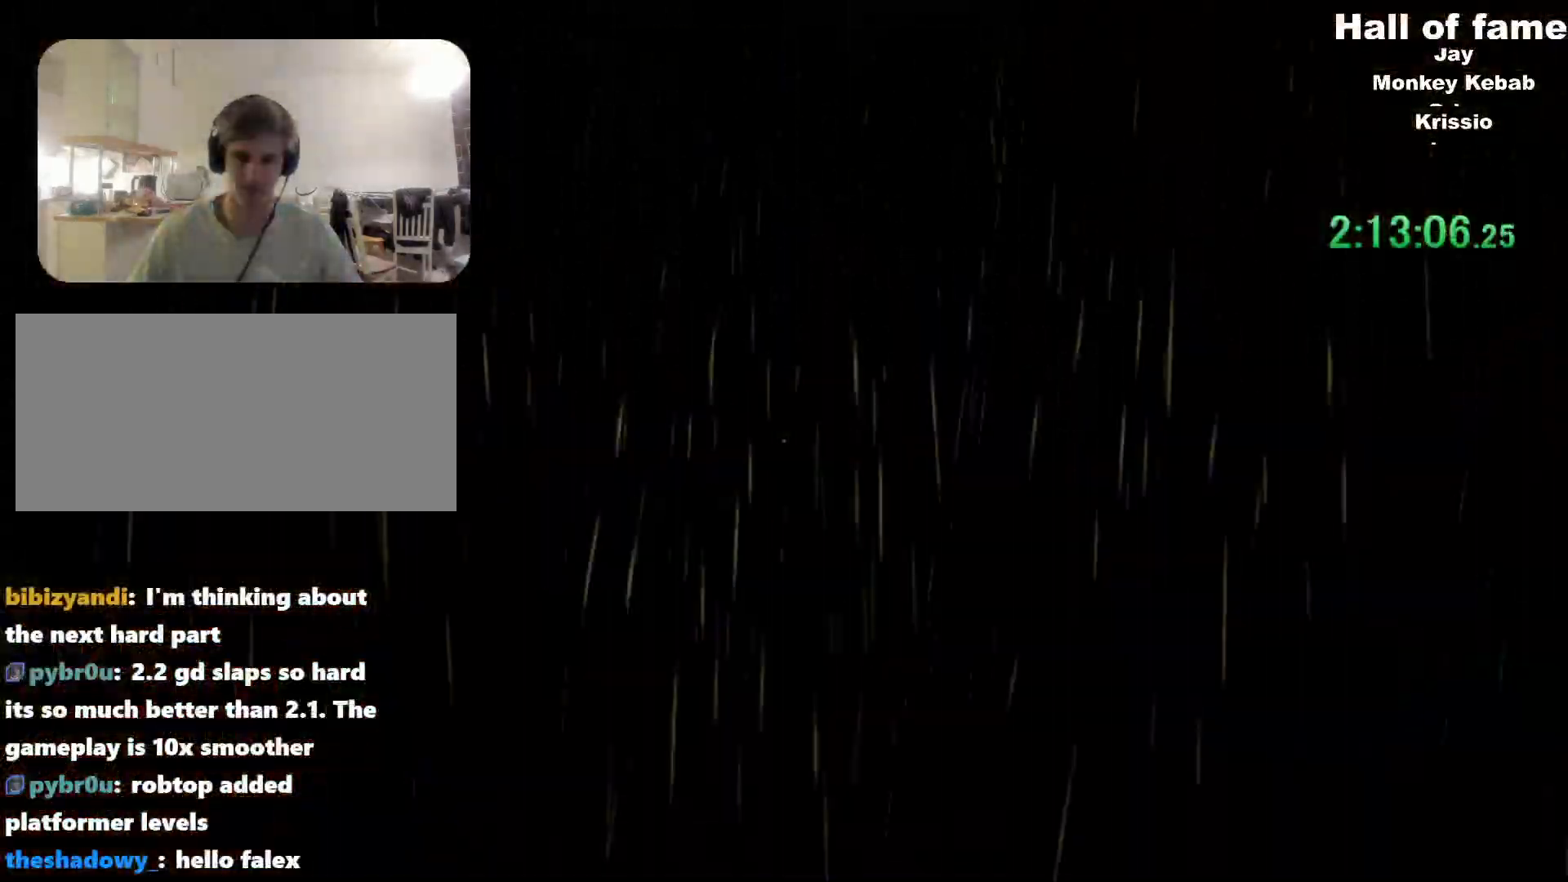
{"keys": ["shift", "w"], "mouse": [], "events": []}
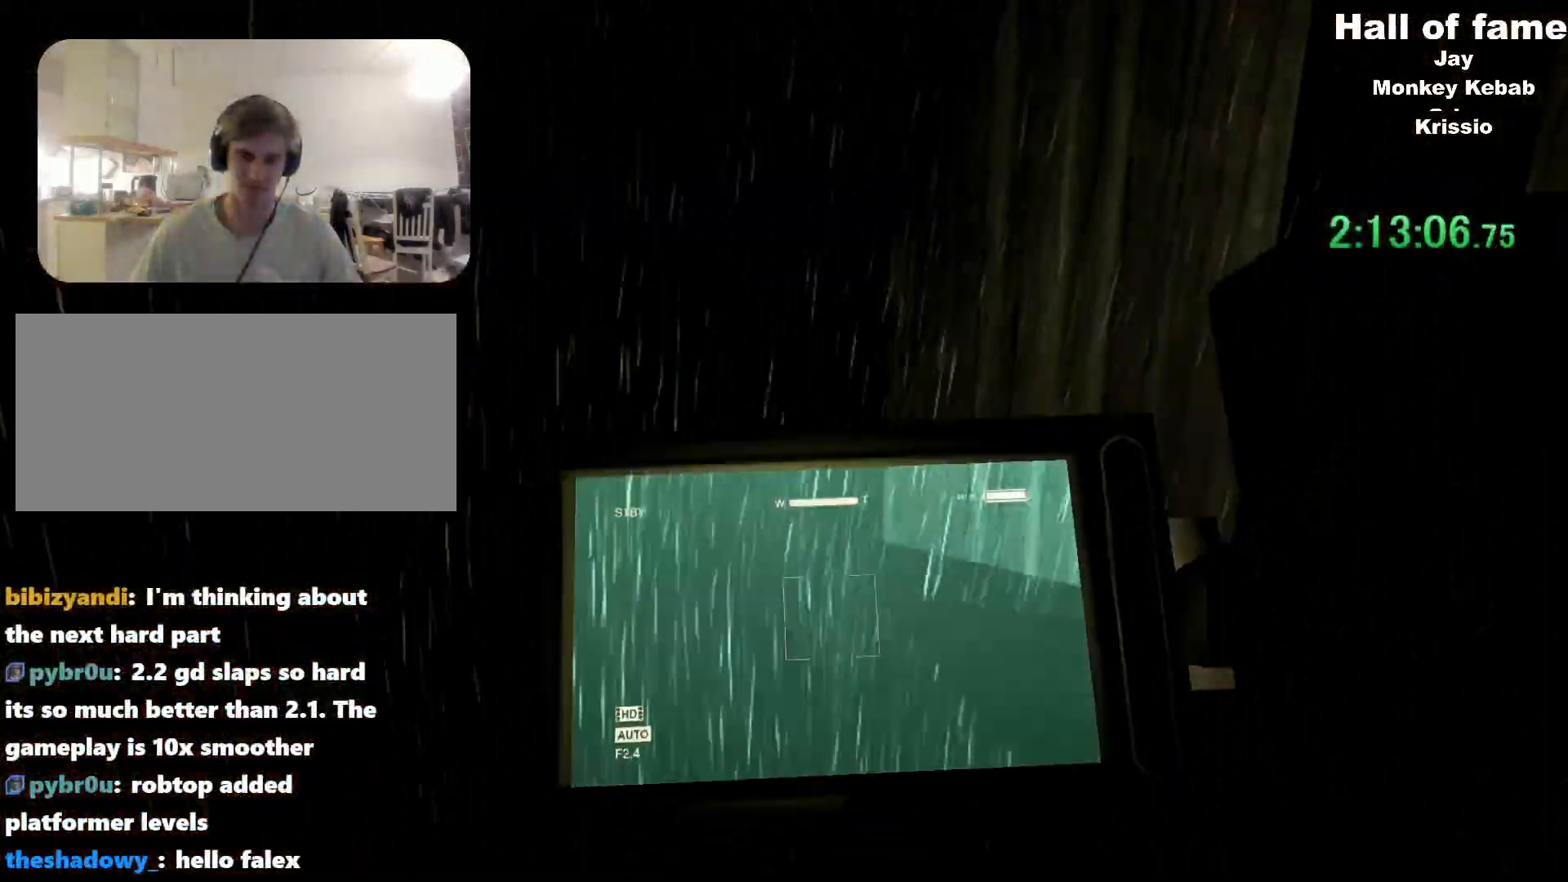
{"keys": ["shift", "w"], "mouse": [], "events": []}
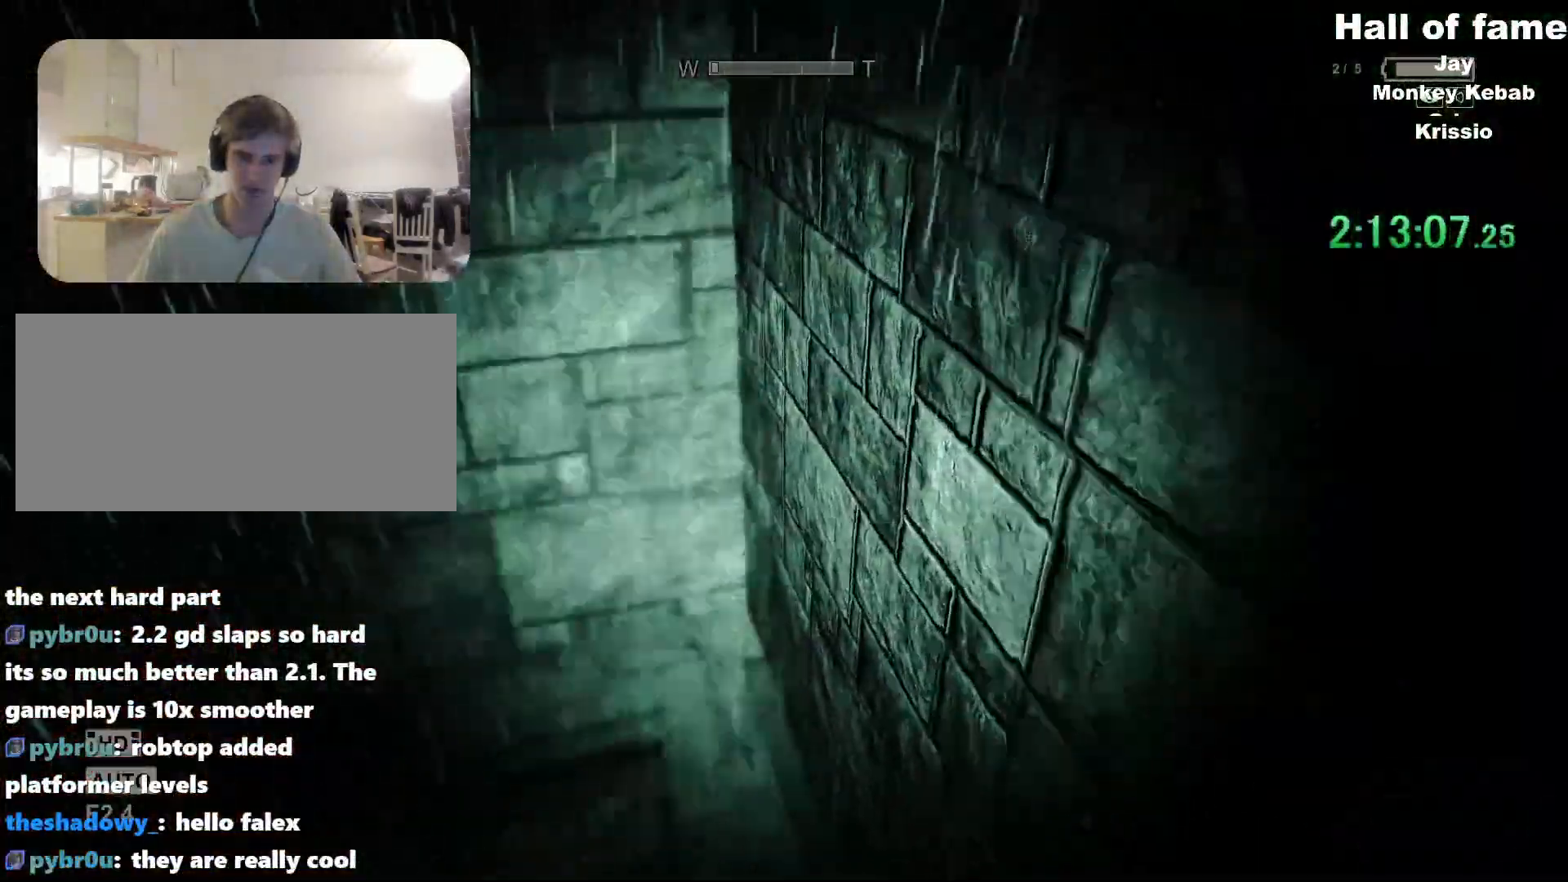
{"keys": ["d", "shift"], "mouse": [], "events": [[84, "mouse_right", "down"], [167, "mouse_right", "up"], [184, "d", "down"], [184, "w", "up"]]}
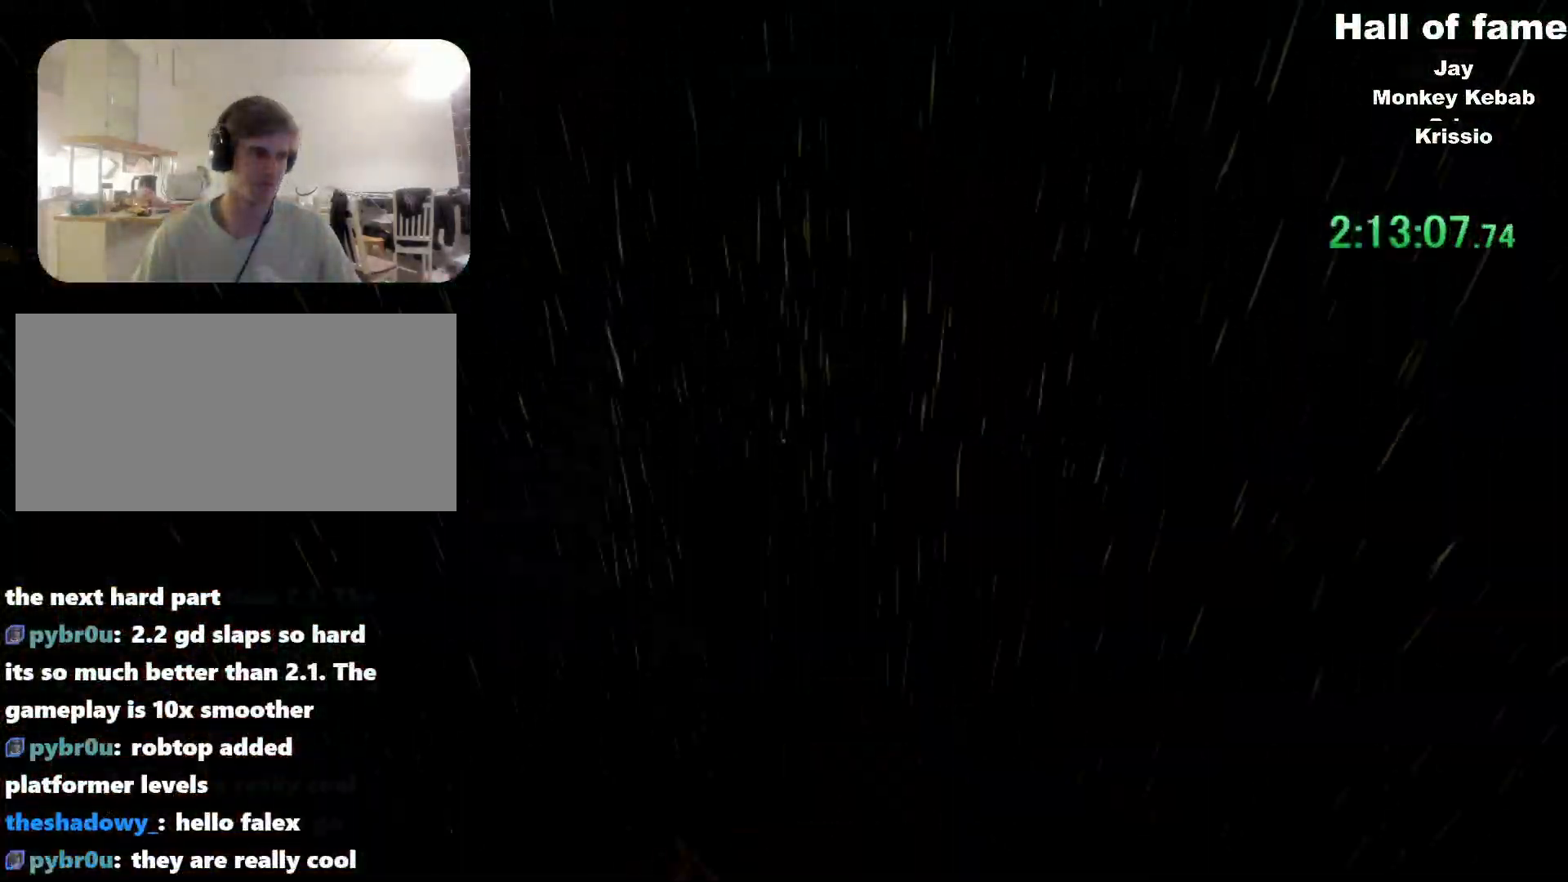
{"keys": ["shift", "w"], "mouse": [], "events": [[133, "d", "up"], [133, "w", "down"], [200, "space", "down"], [317, "space", "up"], [367, "space", "down"], [500, "space", "up"]]}
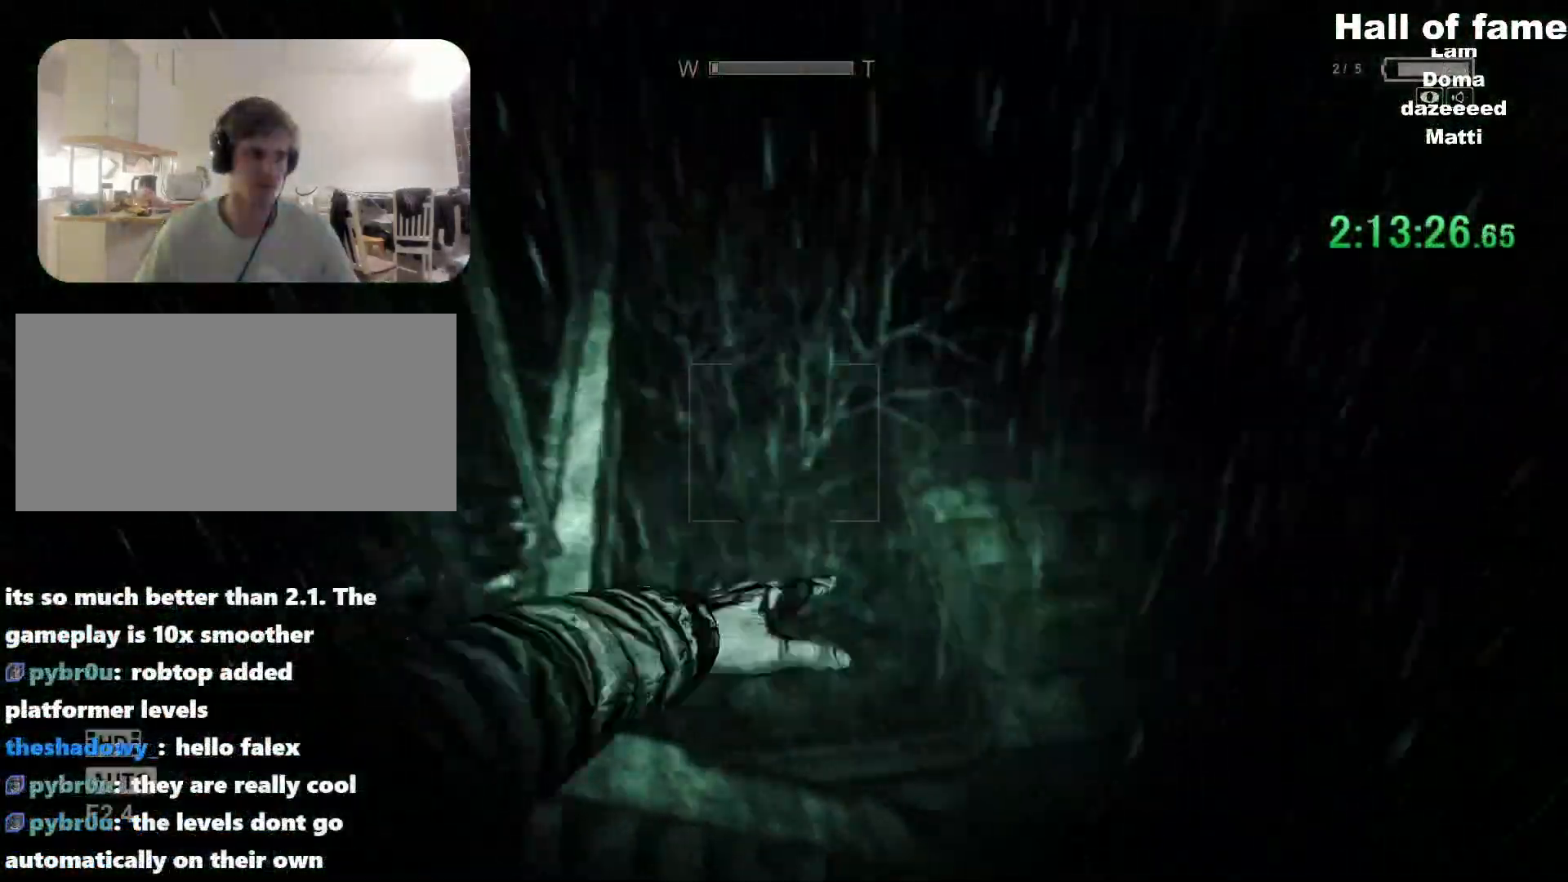
{"keys": ["shift", "w"], "mouse": [], "events": [[50, "space", "down"], [150, "space", "up"], [200, "space", "down"], [334, "space", "up"], [384, "space", "down"], [467, "space", "up"]]}
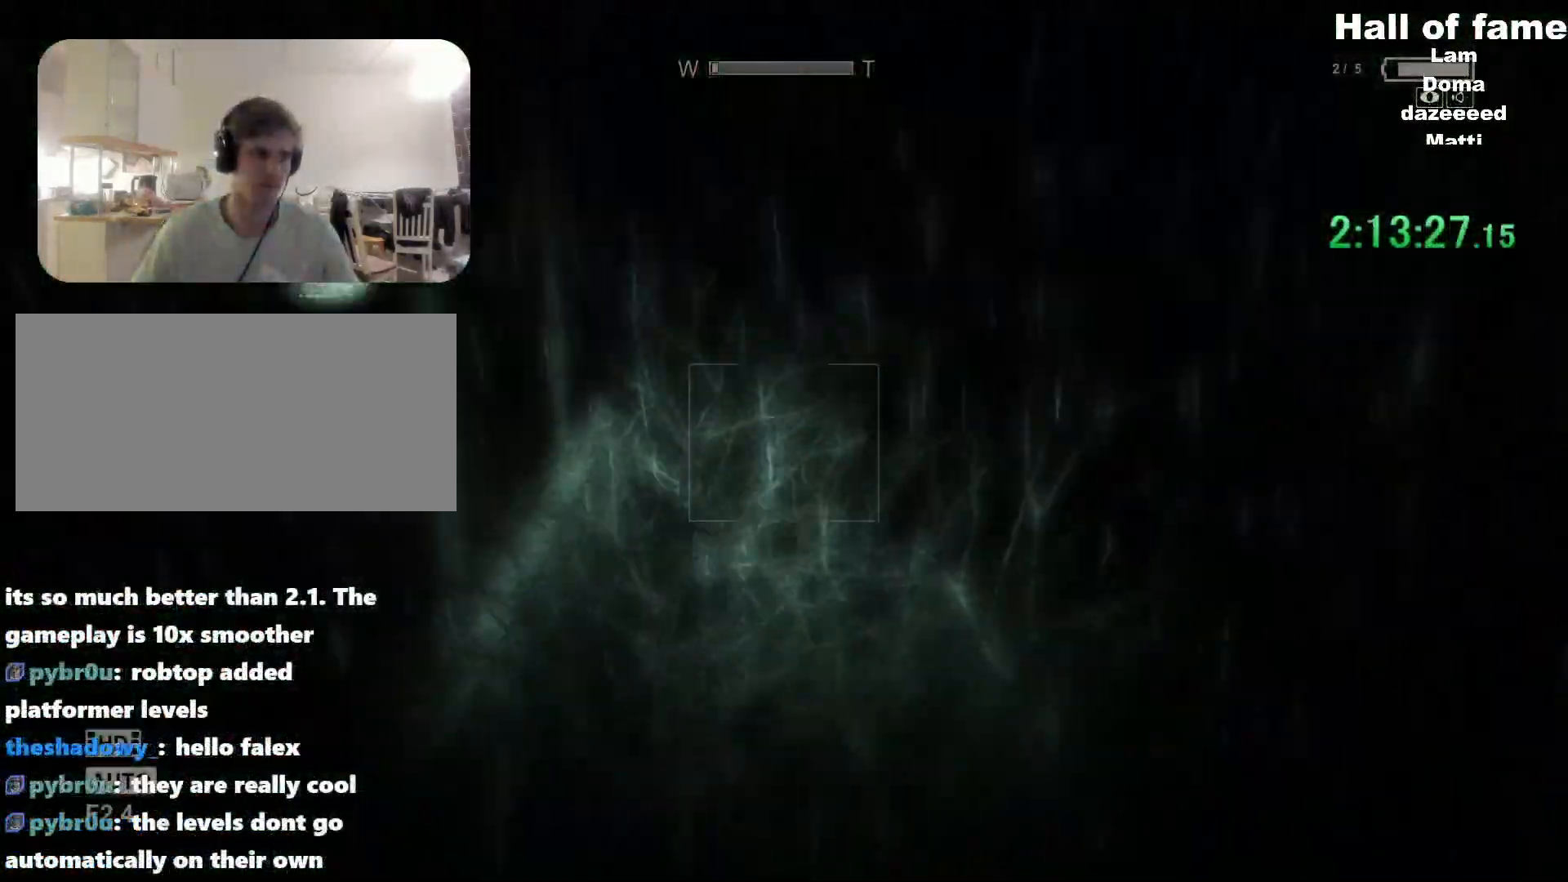
{"keys": ["shift", "w"], "mouse": [], "events": []}
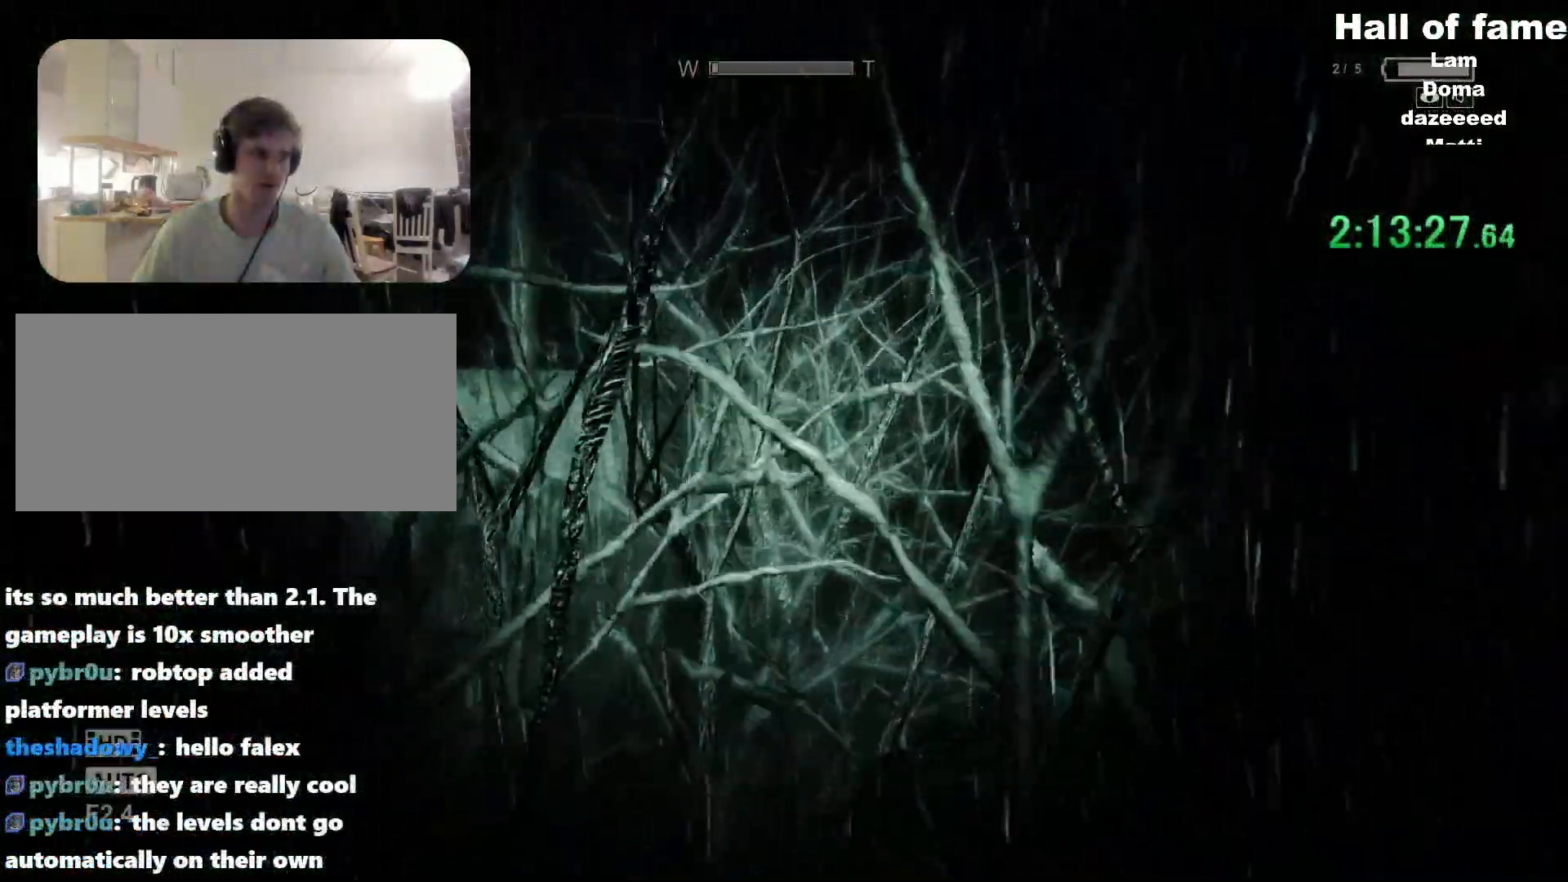
{"keys": ["a", "shift"], "mouse": [], "events": [[484, "a", "down"], [484, "w", "up"]]}
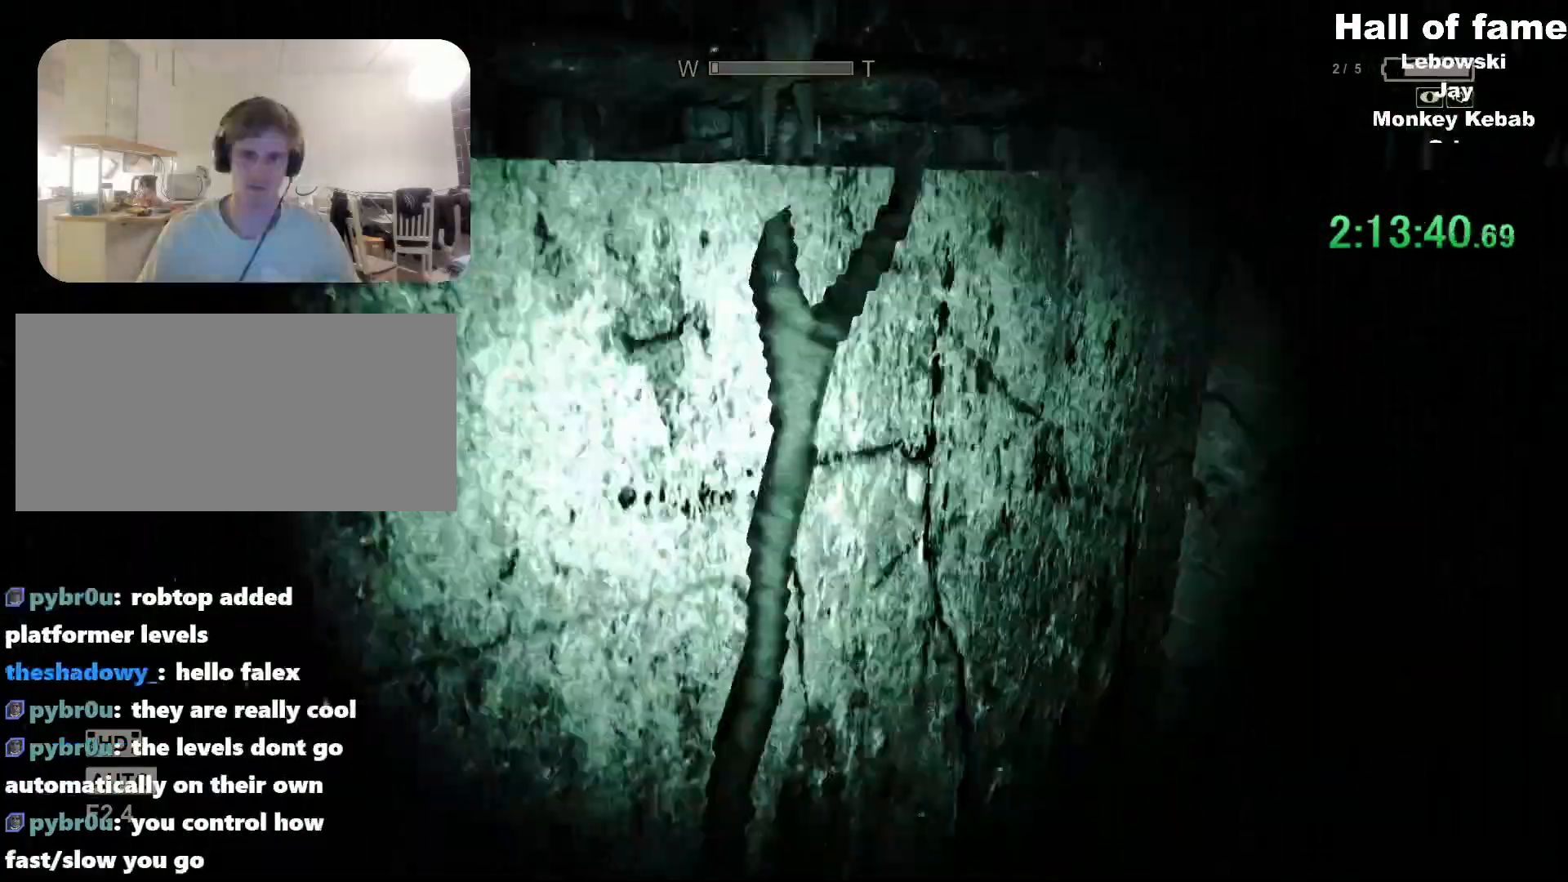
{"keys": ["a", "s", "shift"], "mouse": [], "events": [[83, "s", "down"]]}
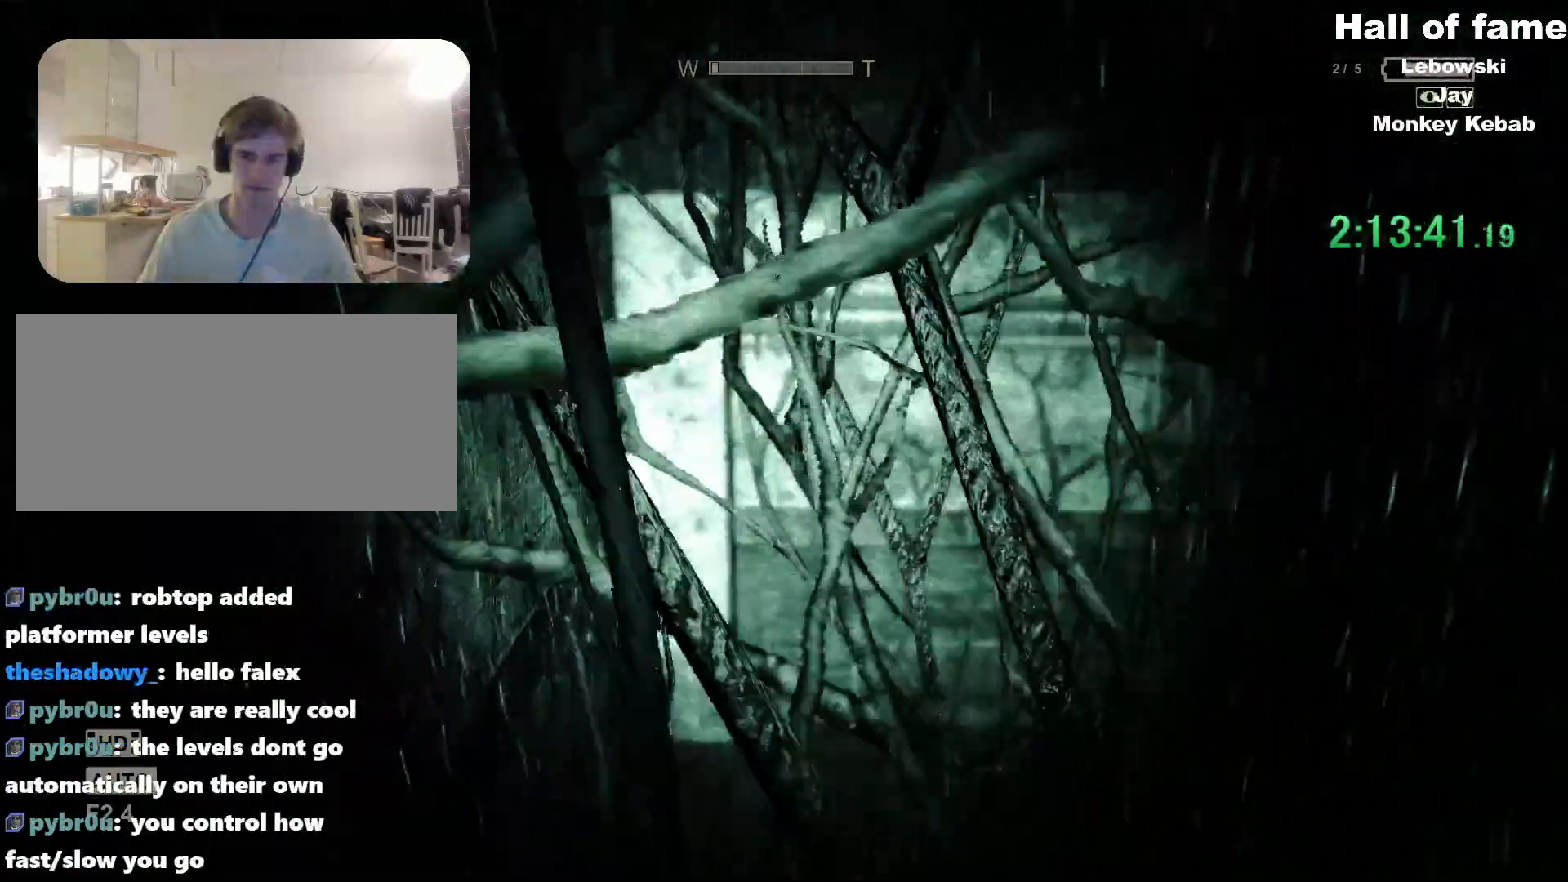
{"keys": ["a", "s", "shift"], "mouse": [], "events": []}
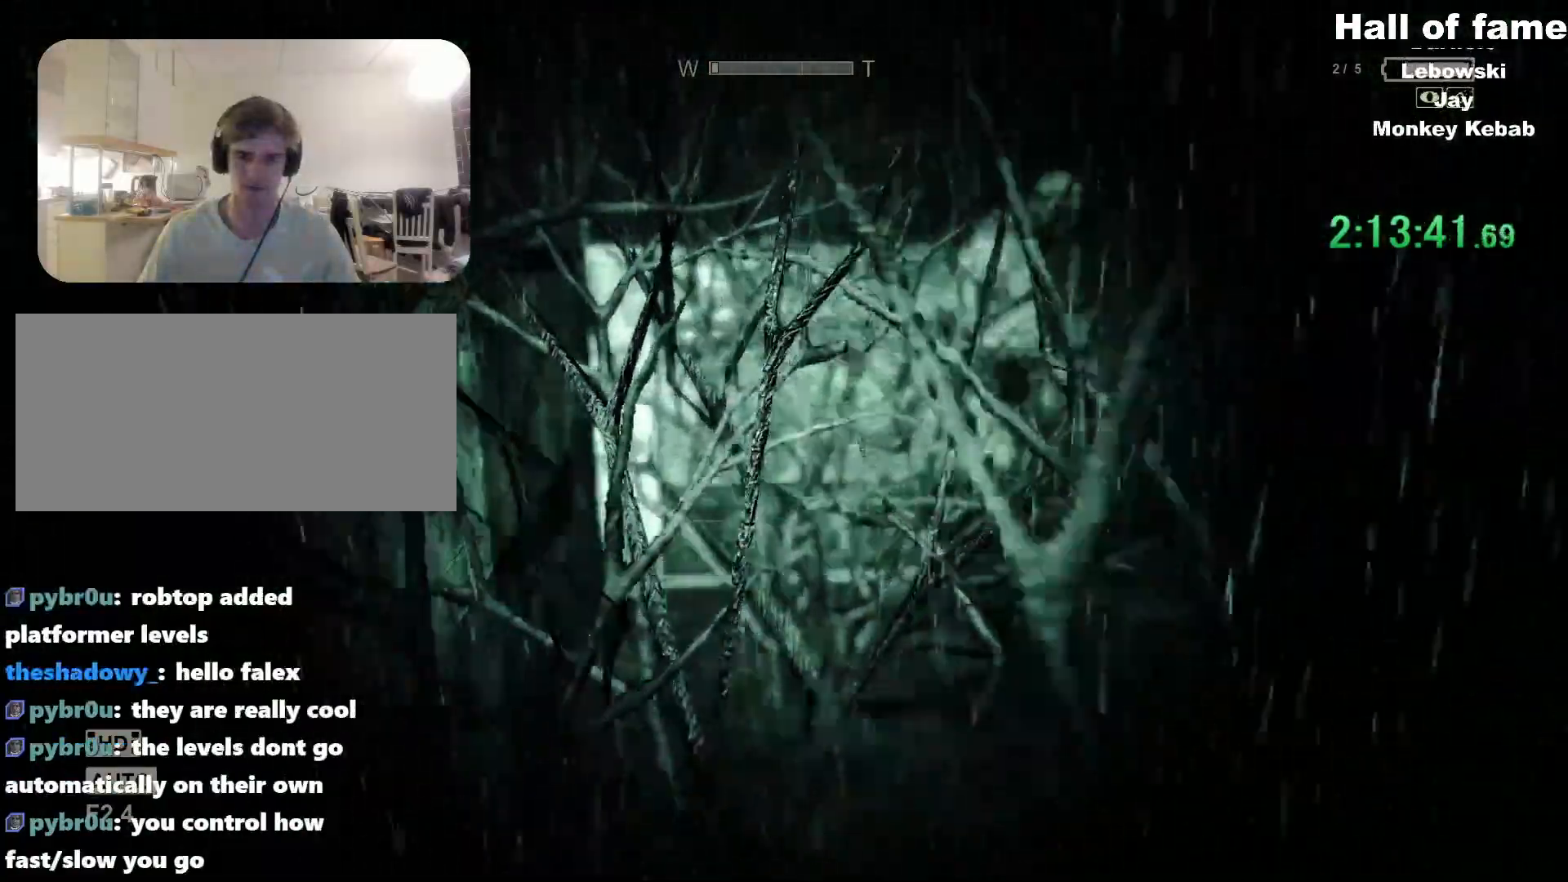
{"keys": ["shift"], "mouse": [], "events": [[467, "a", "up"], [467, "s", "up"]]}
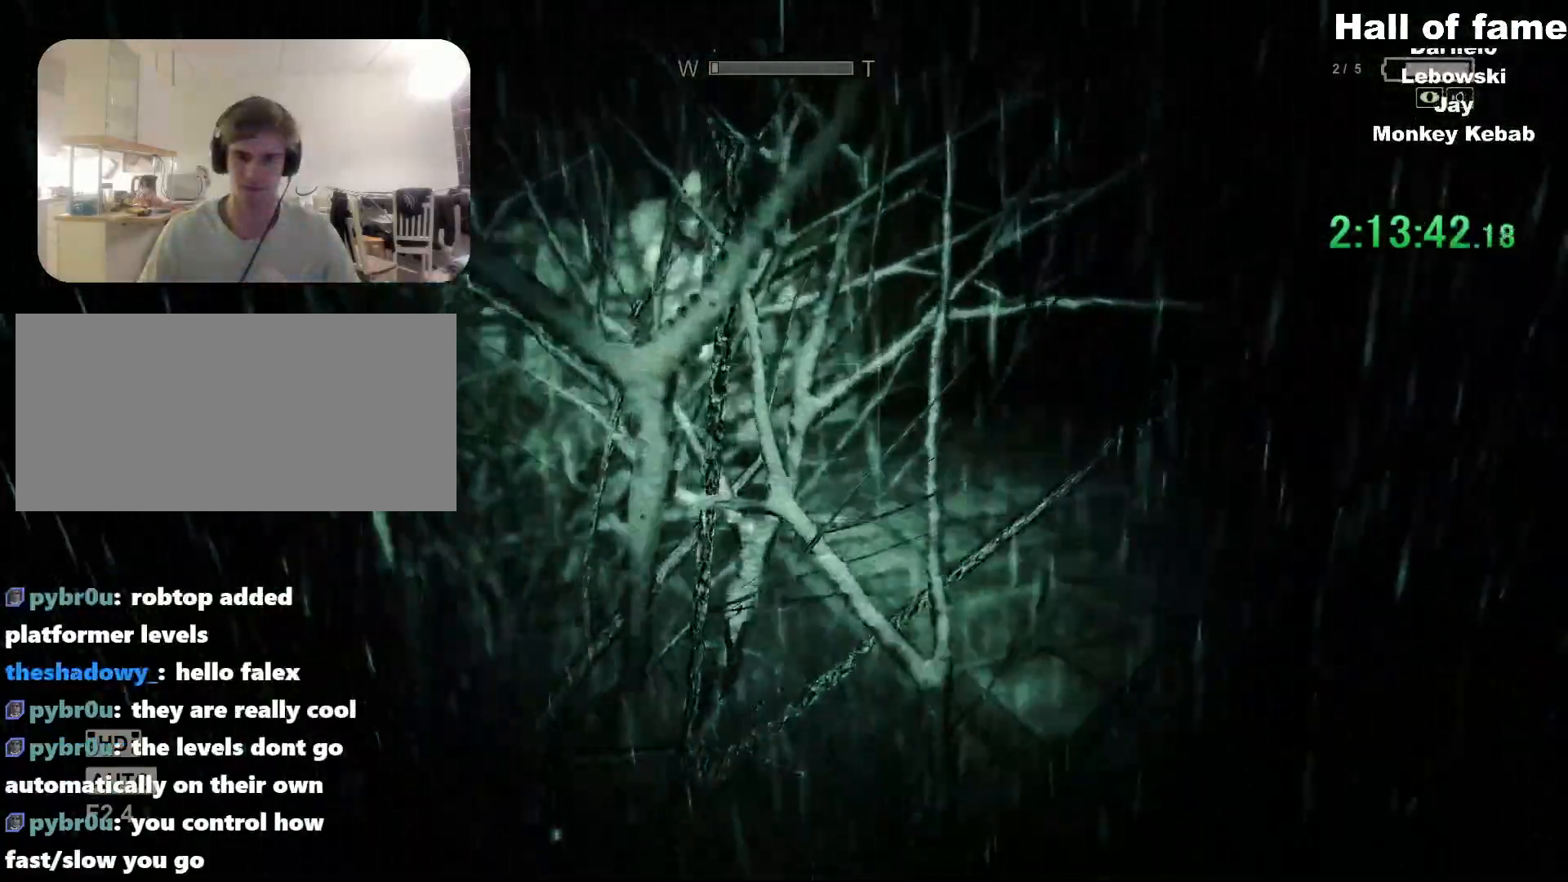
{"keys": [], "mouse": [], "events": [[150, "shift", "up"]]}
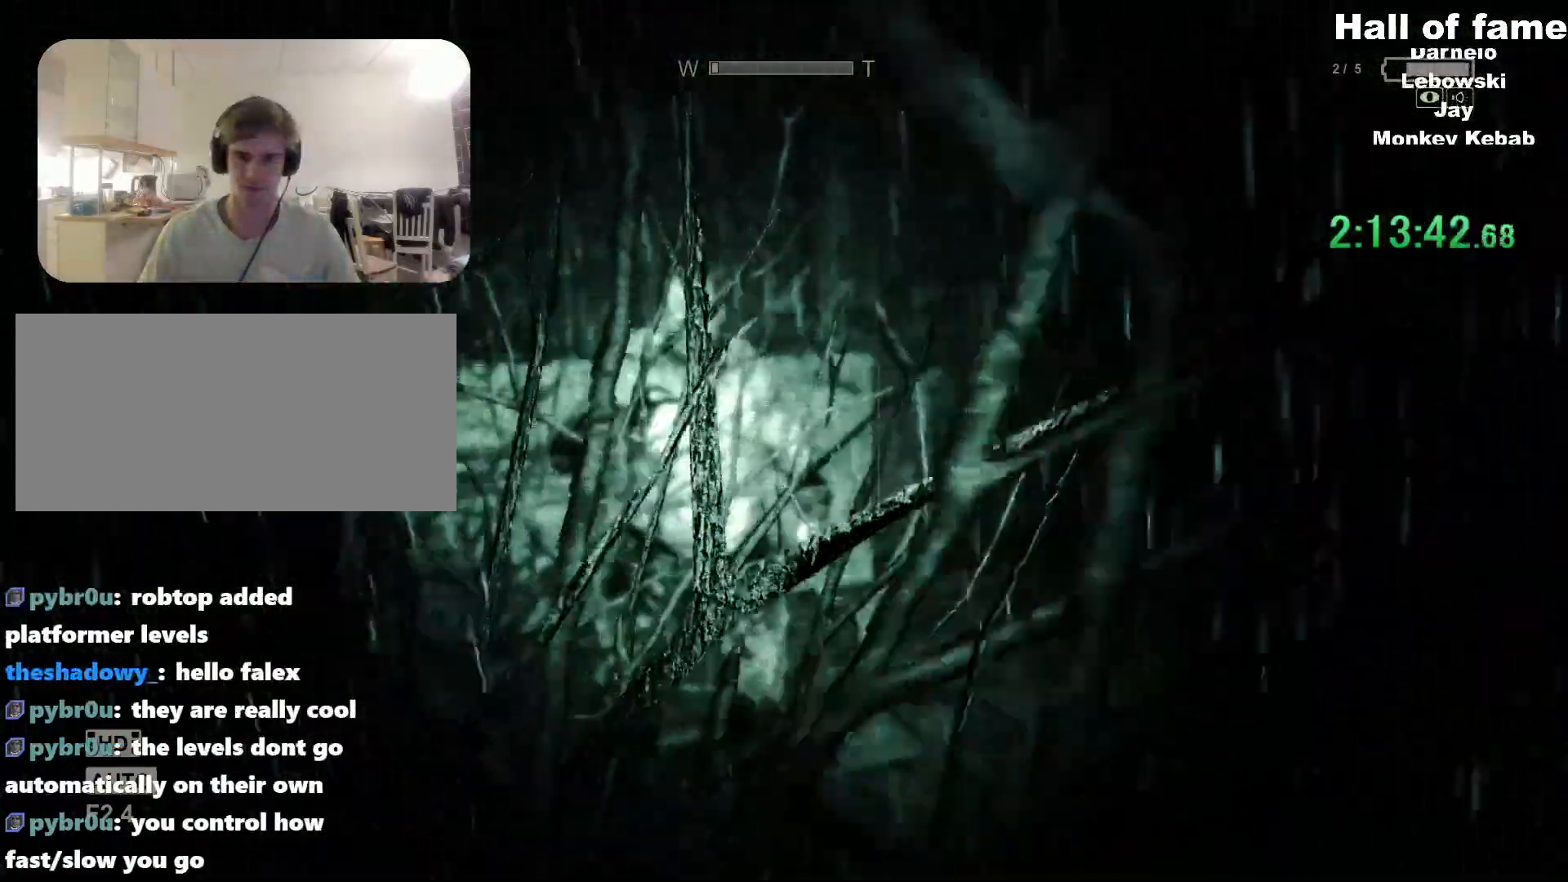
{"keys": [], "mouse": [], "events": []}
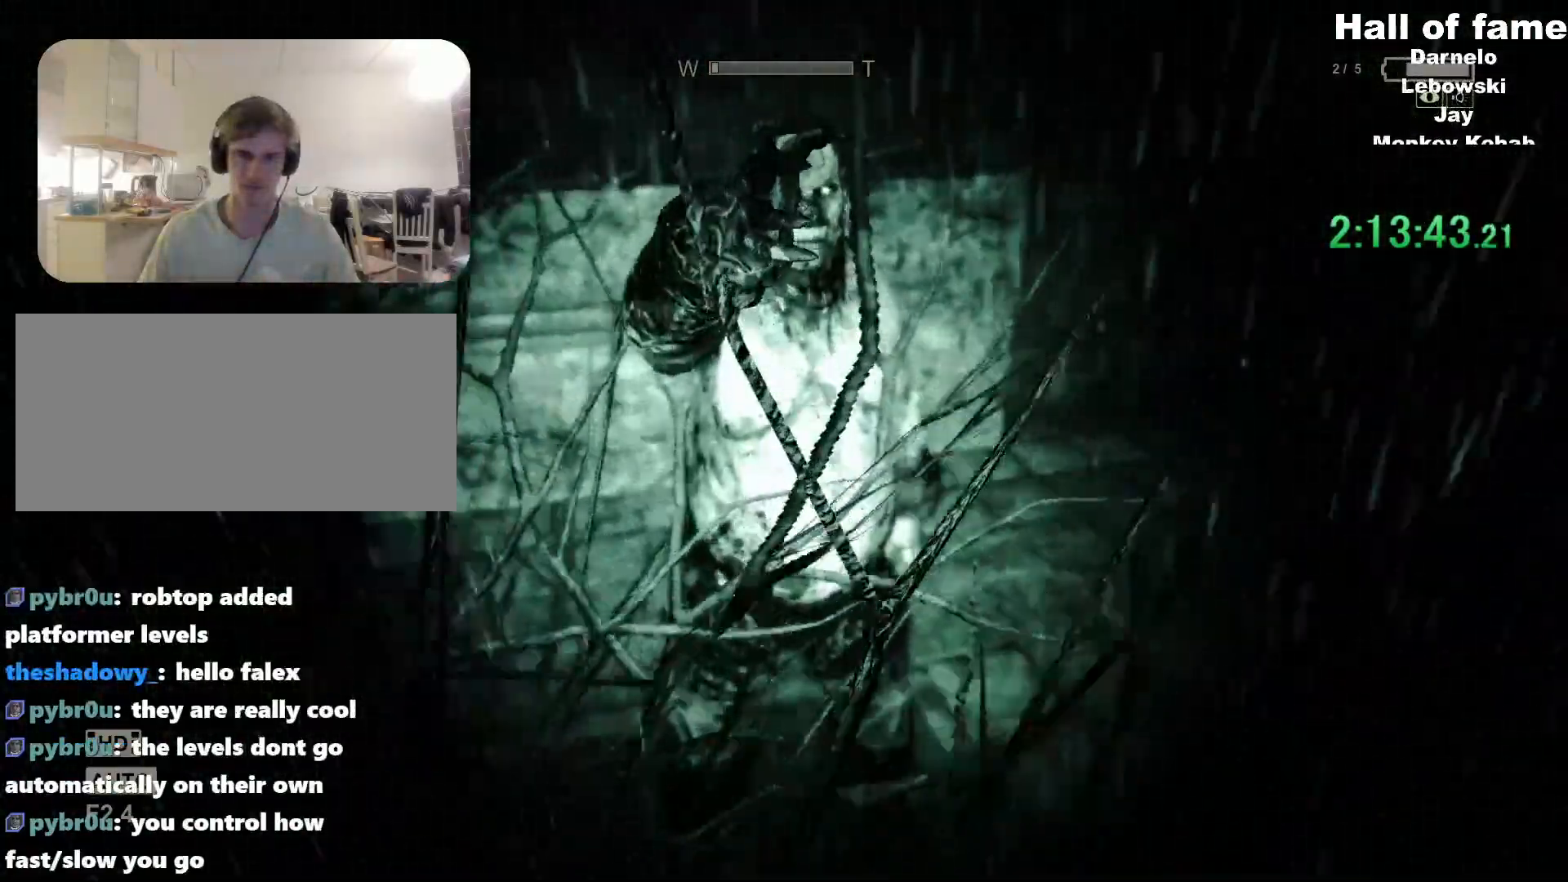
{"keys": [], "mouse": [], "events": [[234, "mouse_right", "down"], [367, "mouse_right", "up"]]}